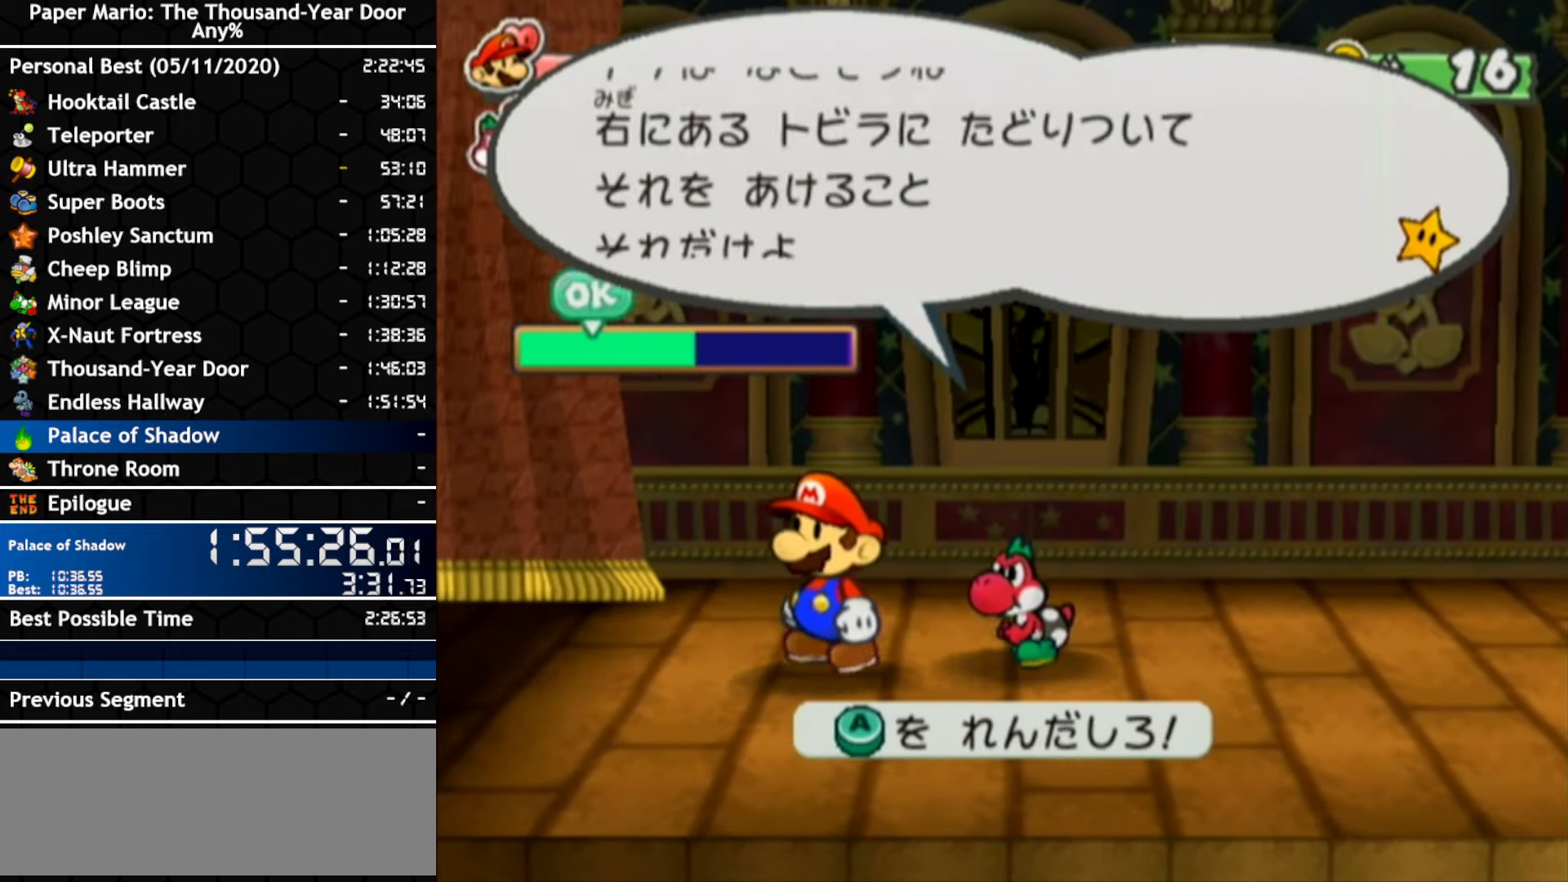
Gameplay with a controller (Nintendo layout); each line is a JSON object with the inputs held at the frame after it (dt_ms = milliseconds from this image to that frame). "events" lists button and stick changes between this image and that frame as [ms after this image, input, new state], when the widget could be followed in between. Not read: C_DOWN C_LEFT C_RIGHT C_UP DPAD_DOWN DPAD_LEFT DPAD_RIGHT DPAD_UP L1 L2 L3 R2 R3 SELECT START X Y Z.
{"dt_ms": 500, "buttons": [], "left_stick": "center", "right_stick": "center", "events": [[100, "A", "down"], [217, "A", "up"], [350, "A", "down"], [500, "A", "up"]]}
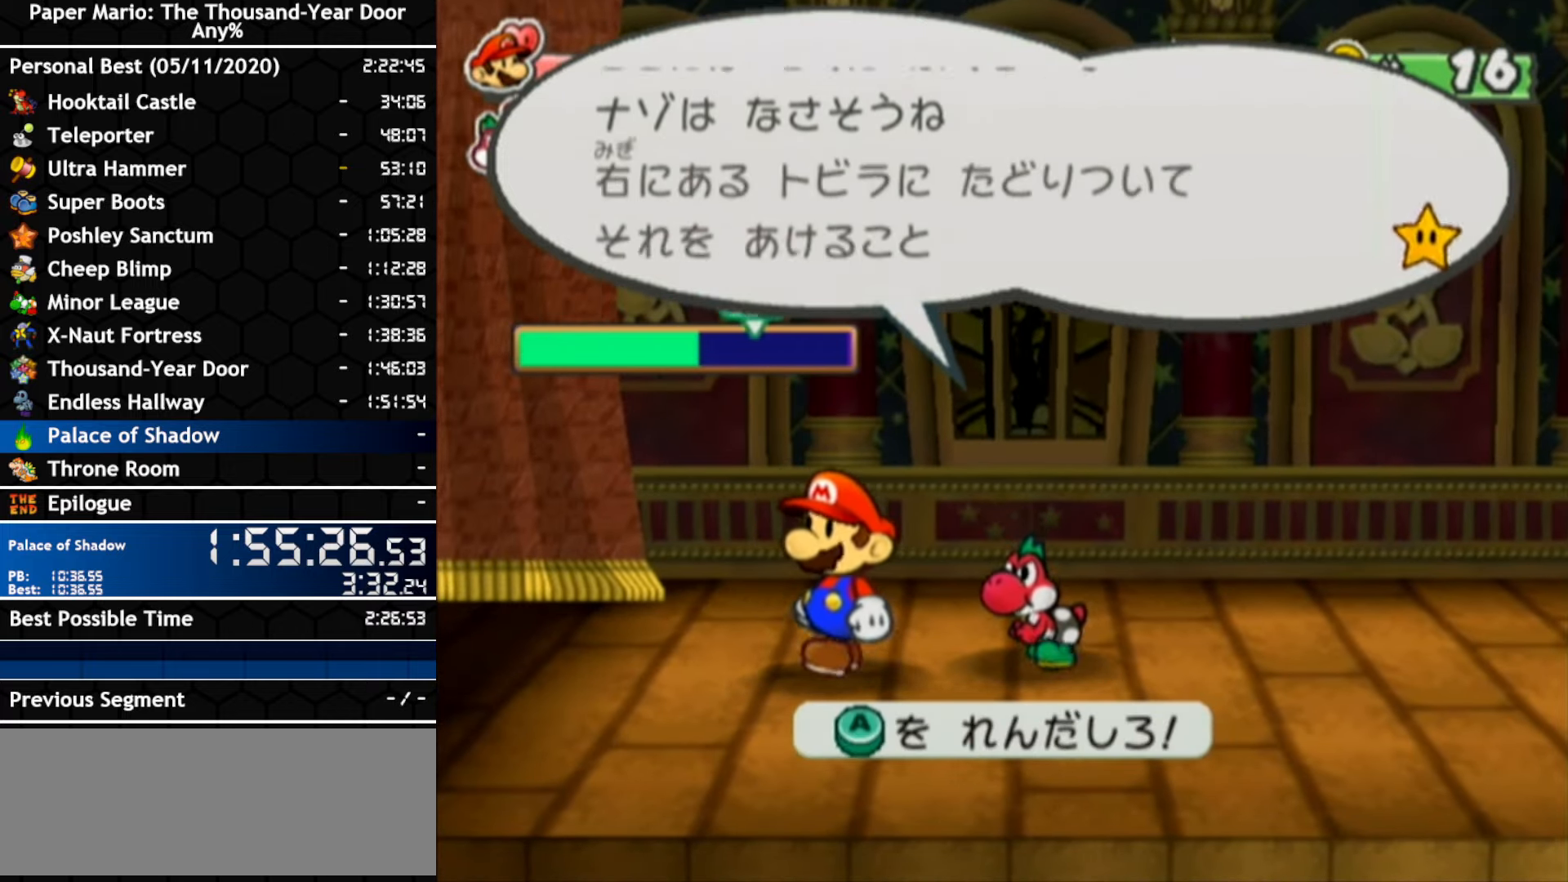
{"dt_ms": 500, "buttons": ["A"], "left_stick": "center", "right_stick": "center", "events": [[134, "A", "down"], [250, "A", "up"], [400, "A", "down"]]}
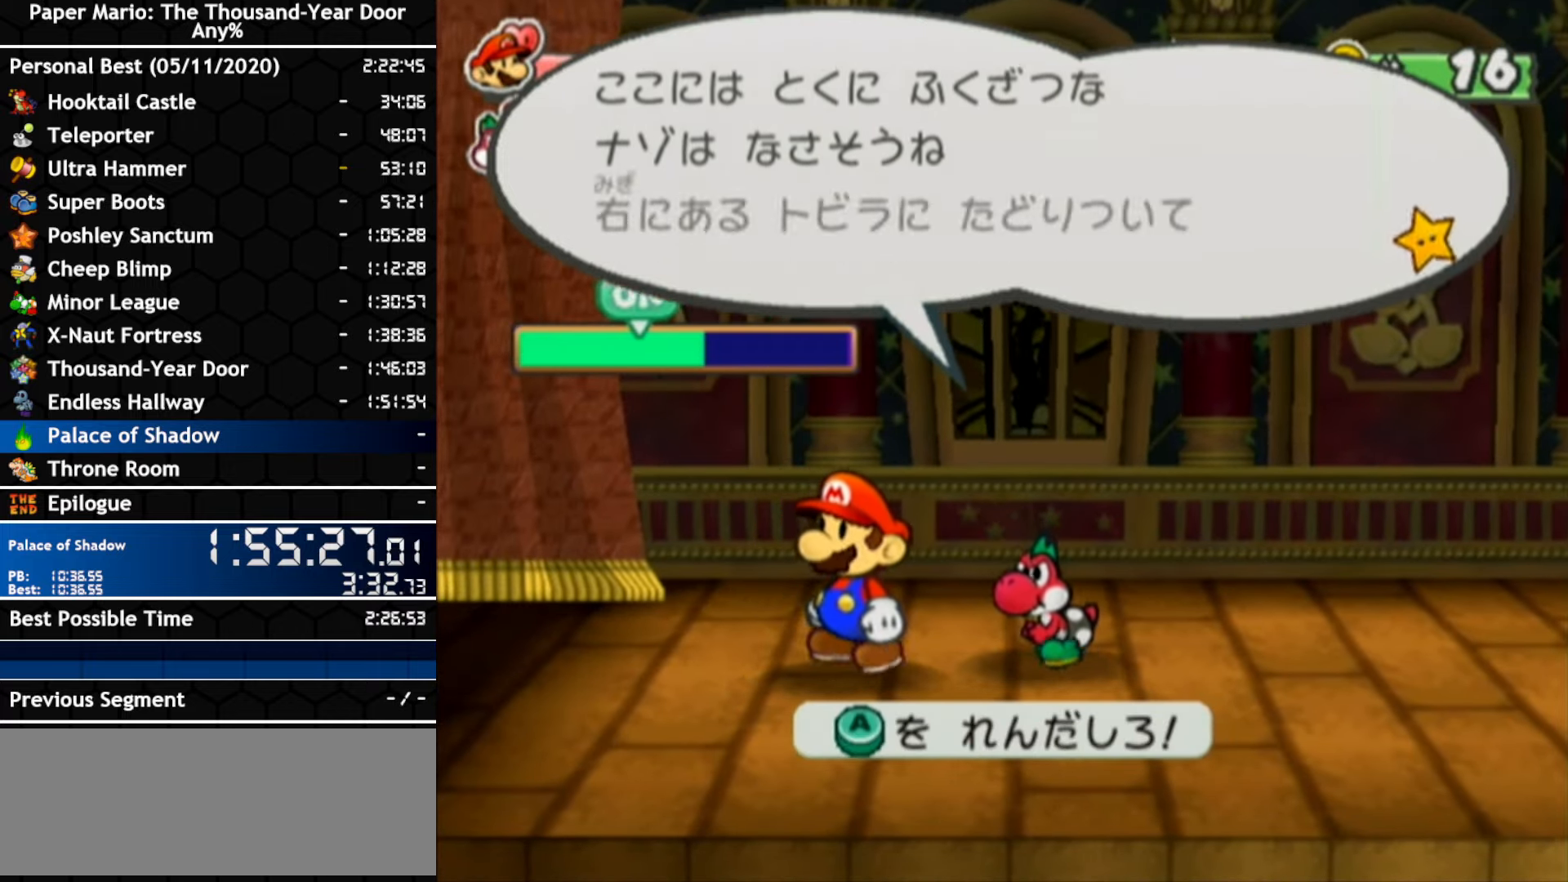
{"dt_ms": 500, "buttons": ["A"], "left_stick": "center", "right_stick": "center", "events": [[34, "A", "up"], [184, "A", "down"], [317, "A", "up"], [467, "A", "down"]]}
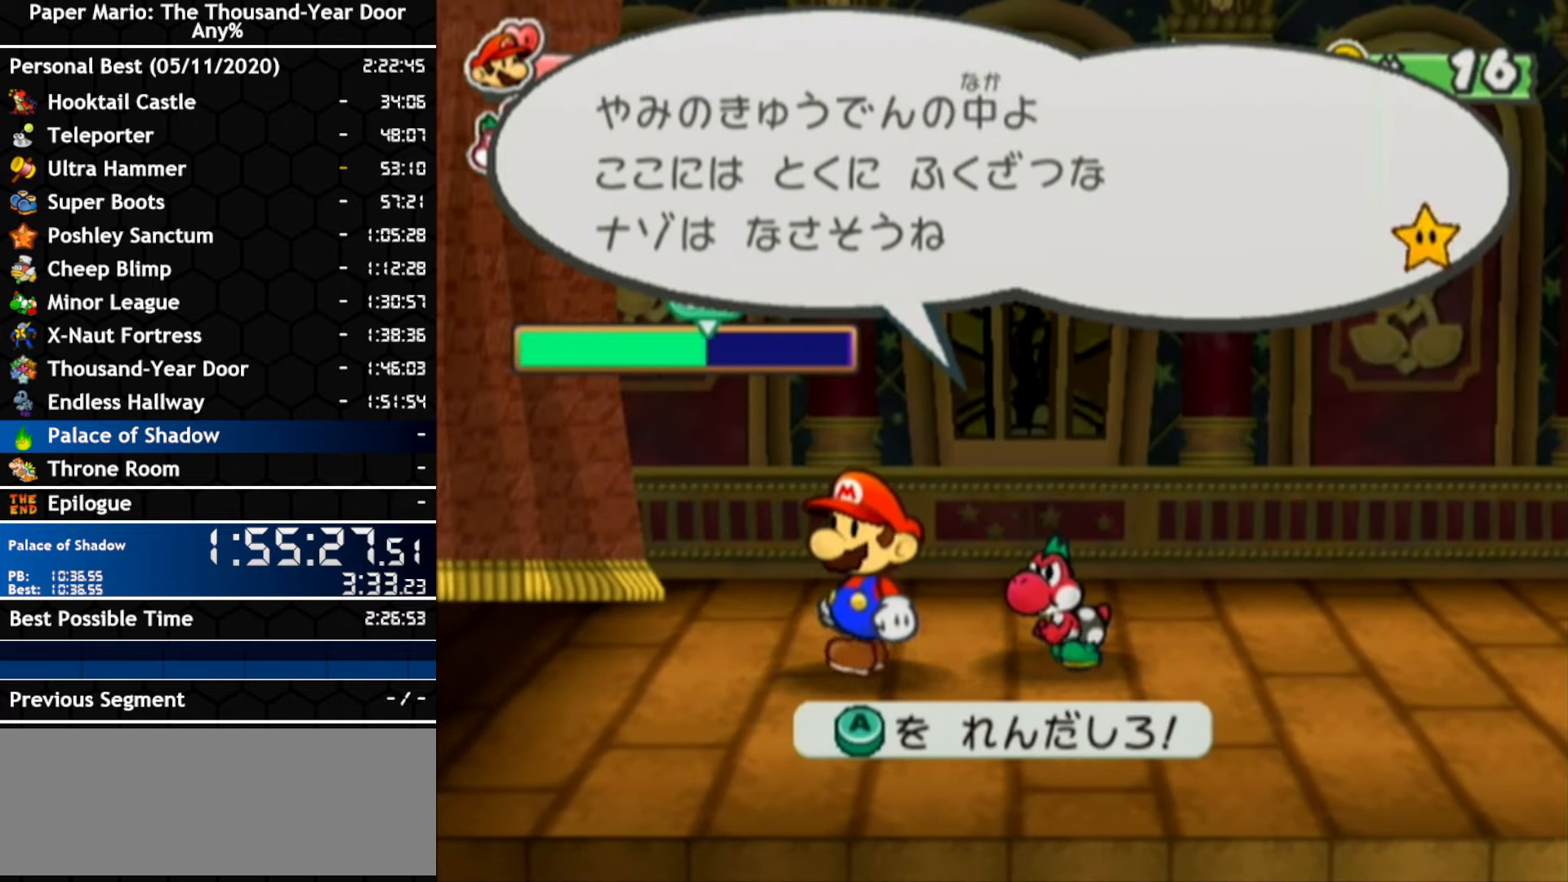
{"dt_ms": 500, "buttons": [], "left_stick": "center", "right_stick": "center", "events": [[117, "A", "up"], [250, "A", "down"], [366, "A", "up"]]}
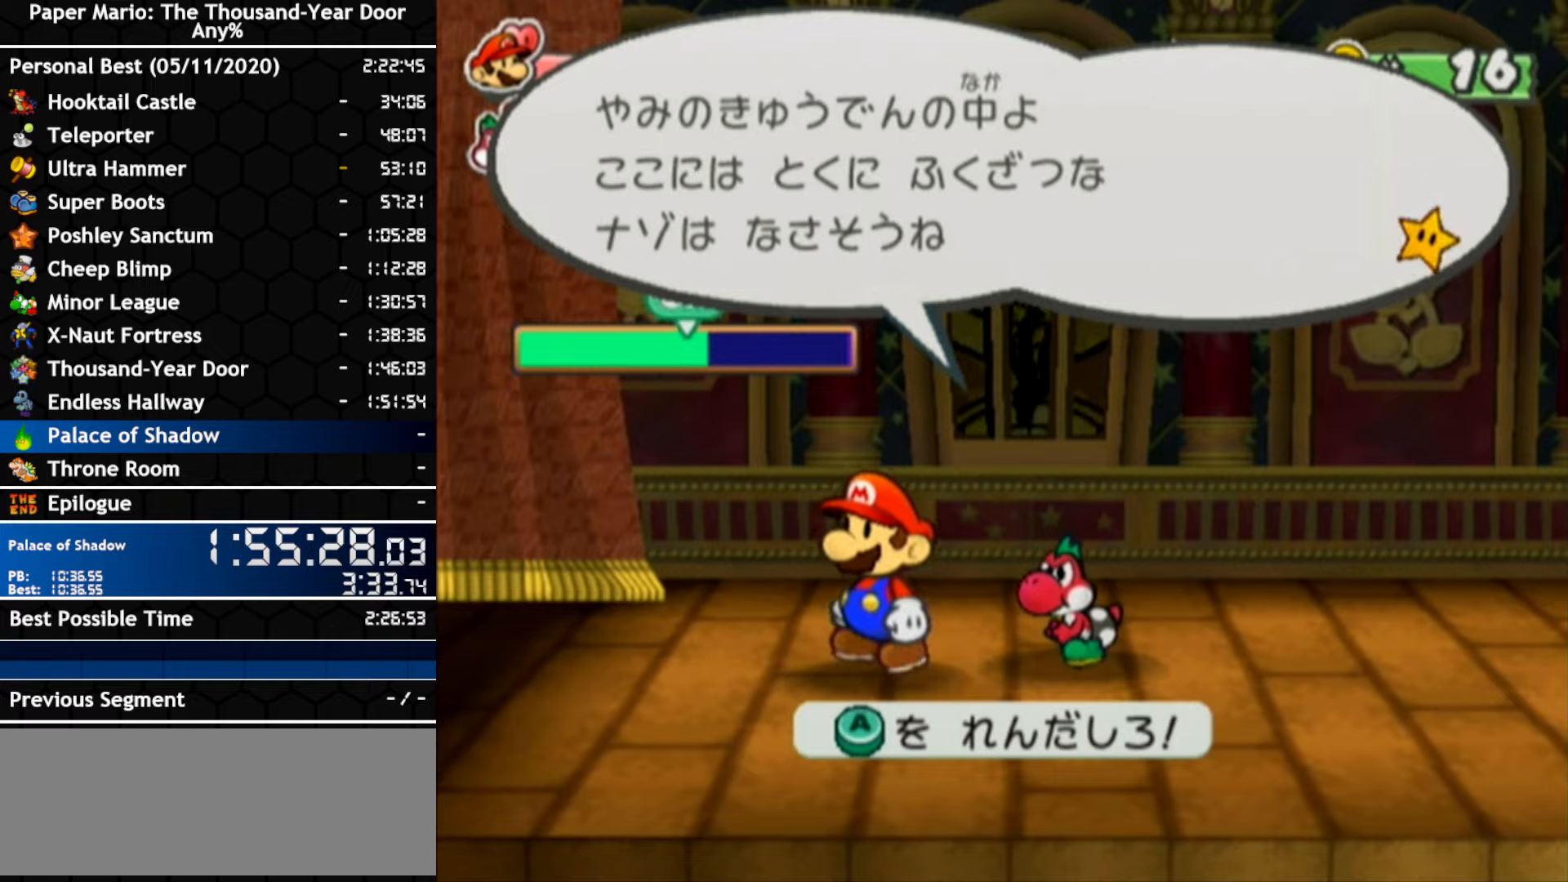
{"dt_ms": 500, "buttons": [], "left_stick": "center", "right_stick": "center", "events": []}
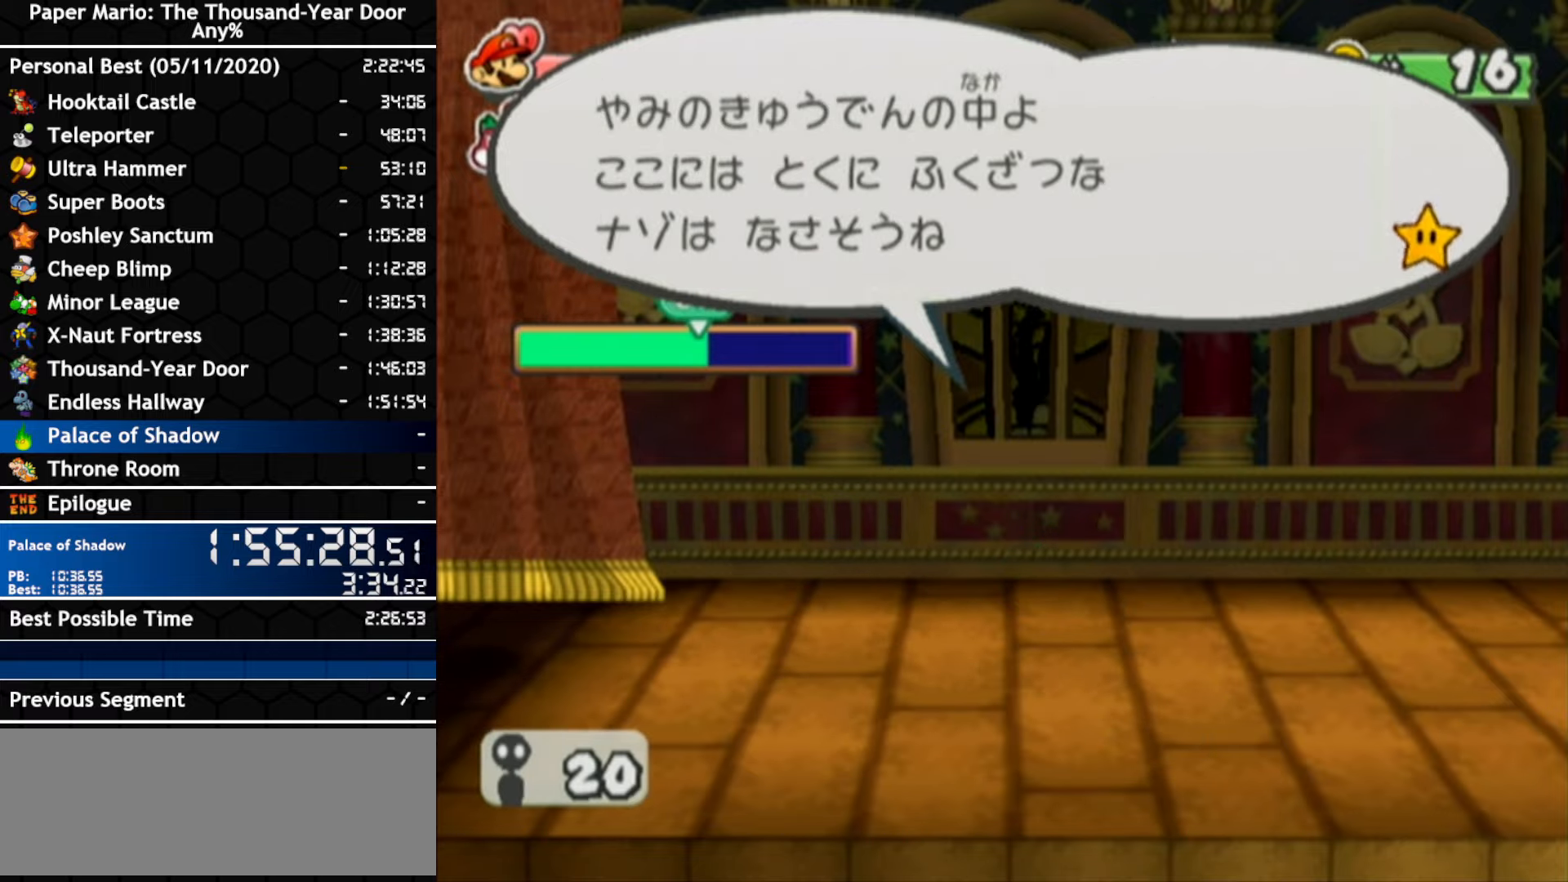
{"dt_ms": 500, "buttons": ["R1"], "left_stick": "center", "right_stick": "center", "events": [[166, "B", "down"], [216, "B", "up"], [466, "R1", "down"]]}
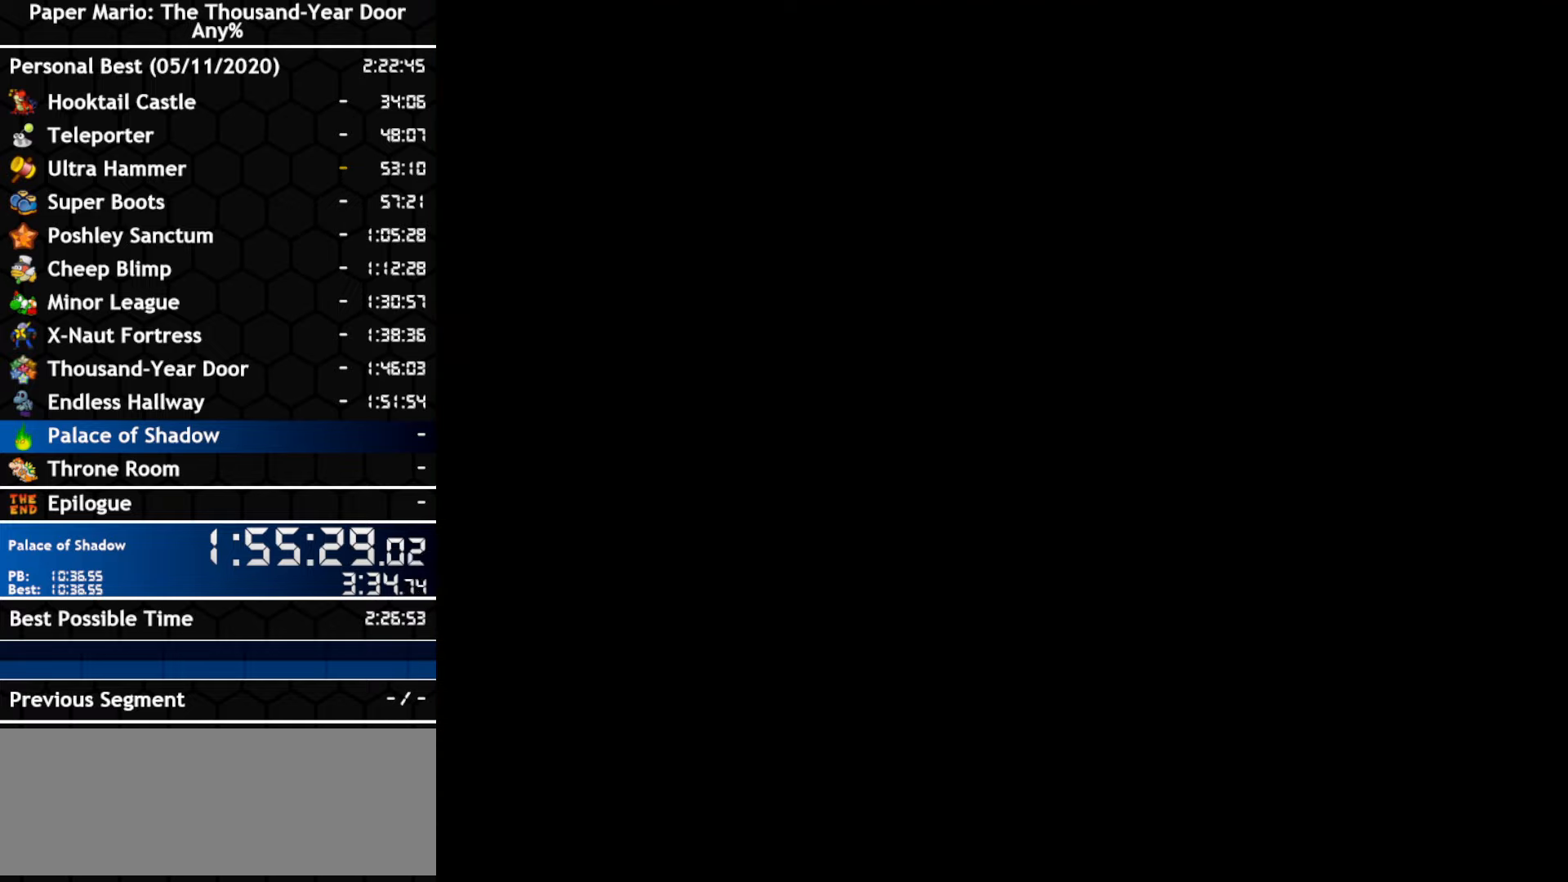
{"dt_ms": 500, "buttons": ["R1"], "left_stick": "center", "right_stick": "center", "events": []}
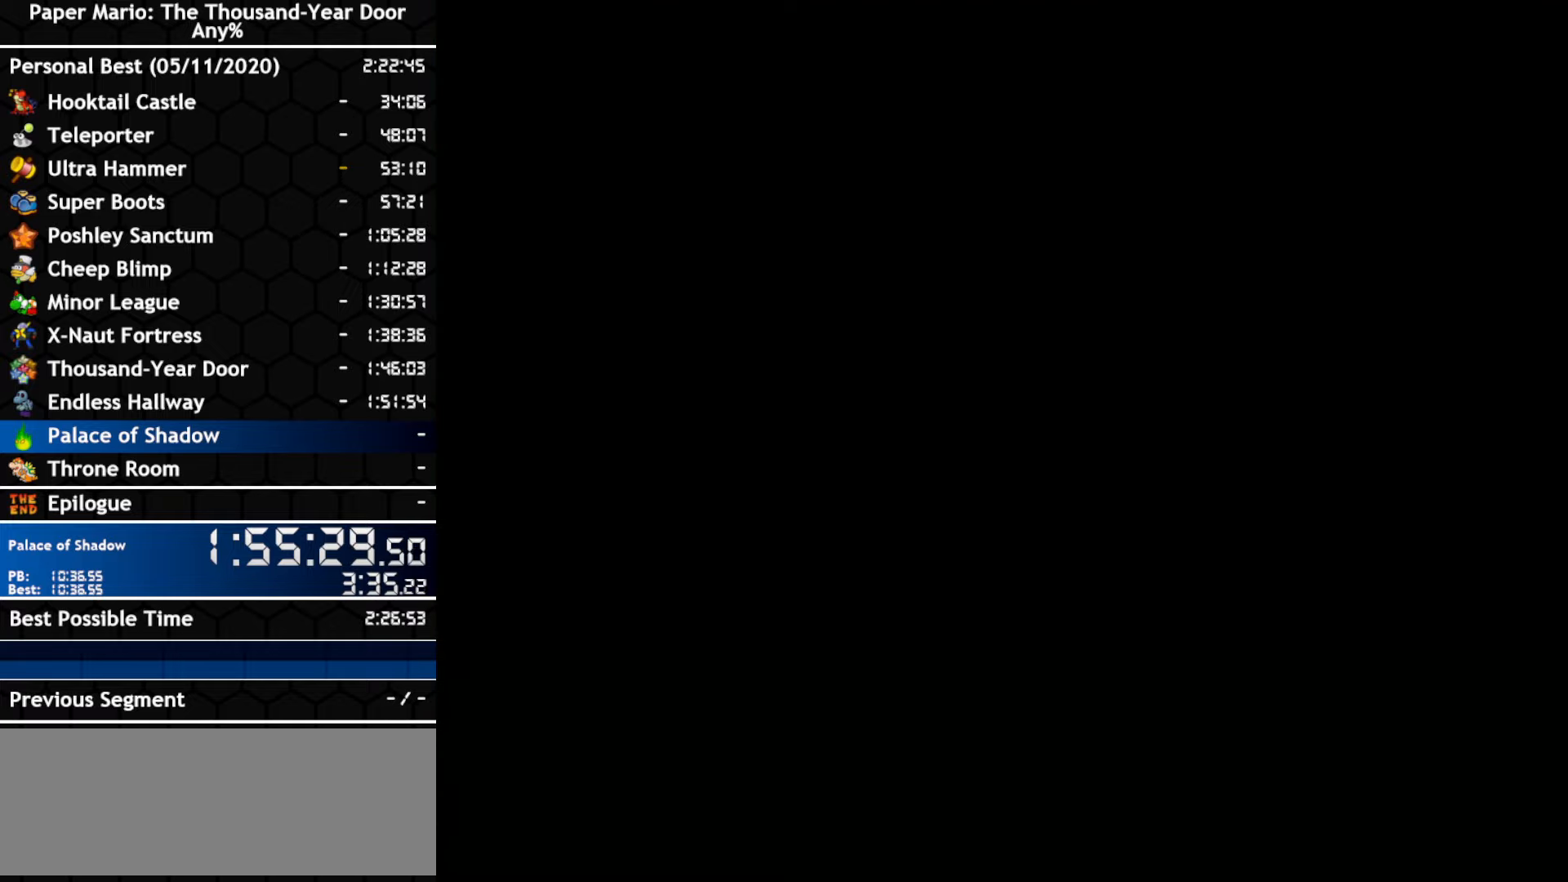
{"dt_ms": 500, "buttons": ["R1"], "left_stick": "center", "right_stick": "center", "events": []}
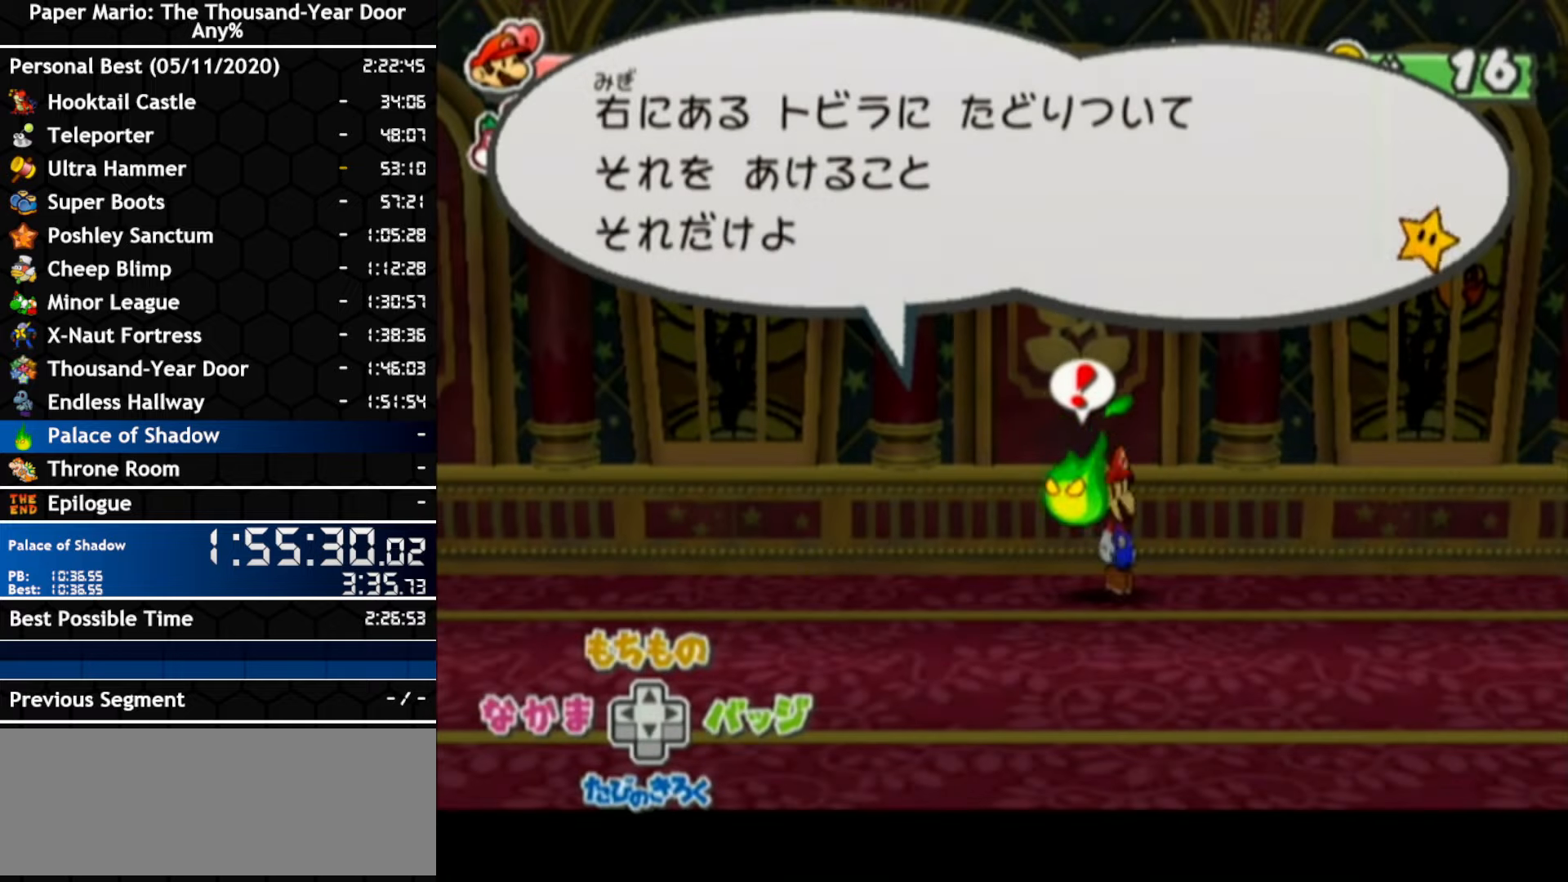
{"dt_ms": 500, "buttons": ["R1"], "left_stick": "down", "right_stick": "center", "events": [[183, "left_stick", "down"], [250, "left_stick", "center"], [433, "left_stick", "down"]]}
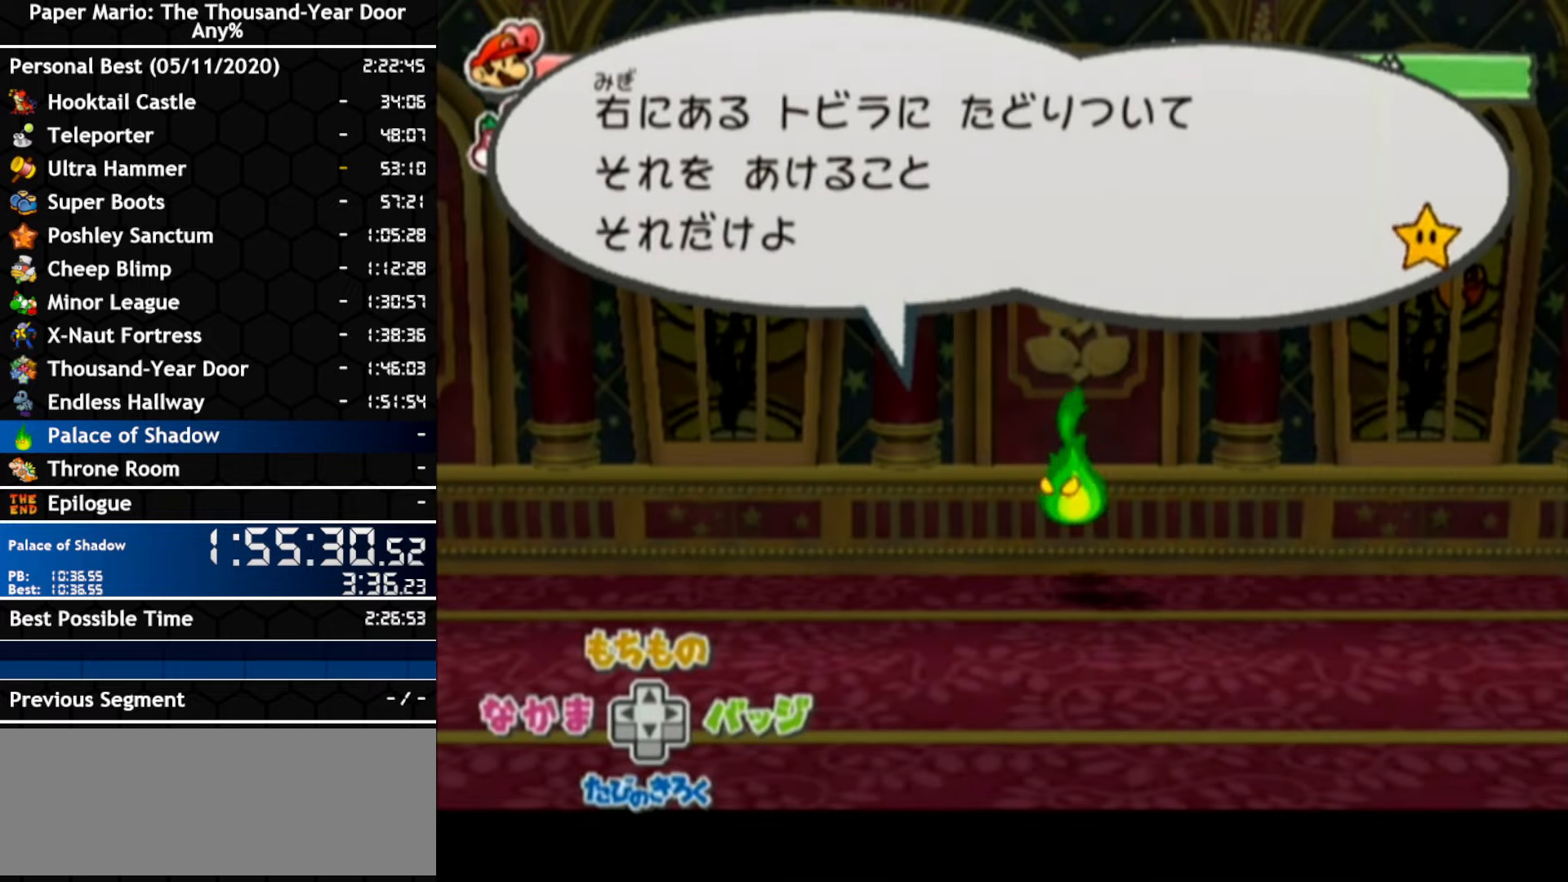
{"dt_ms": 500, "buttons": ["R1"], "left_stick": "center", "right_stick": "center", "events": [[33, "left_stick", "center"], [216, "left_stick", "down"], [300, "left_stick", "center"]]}
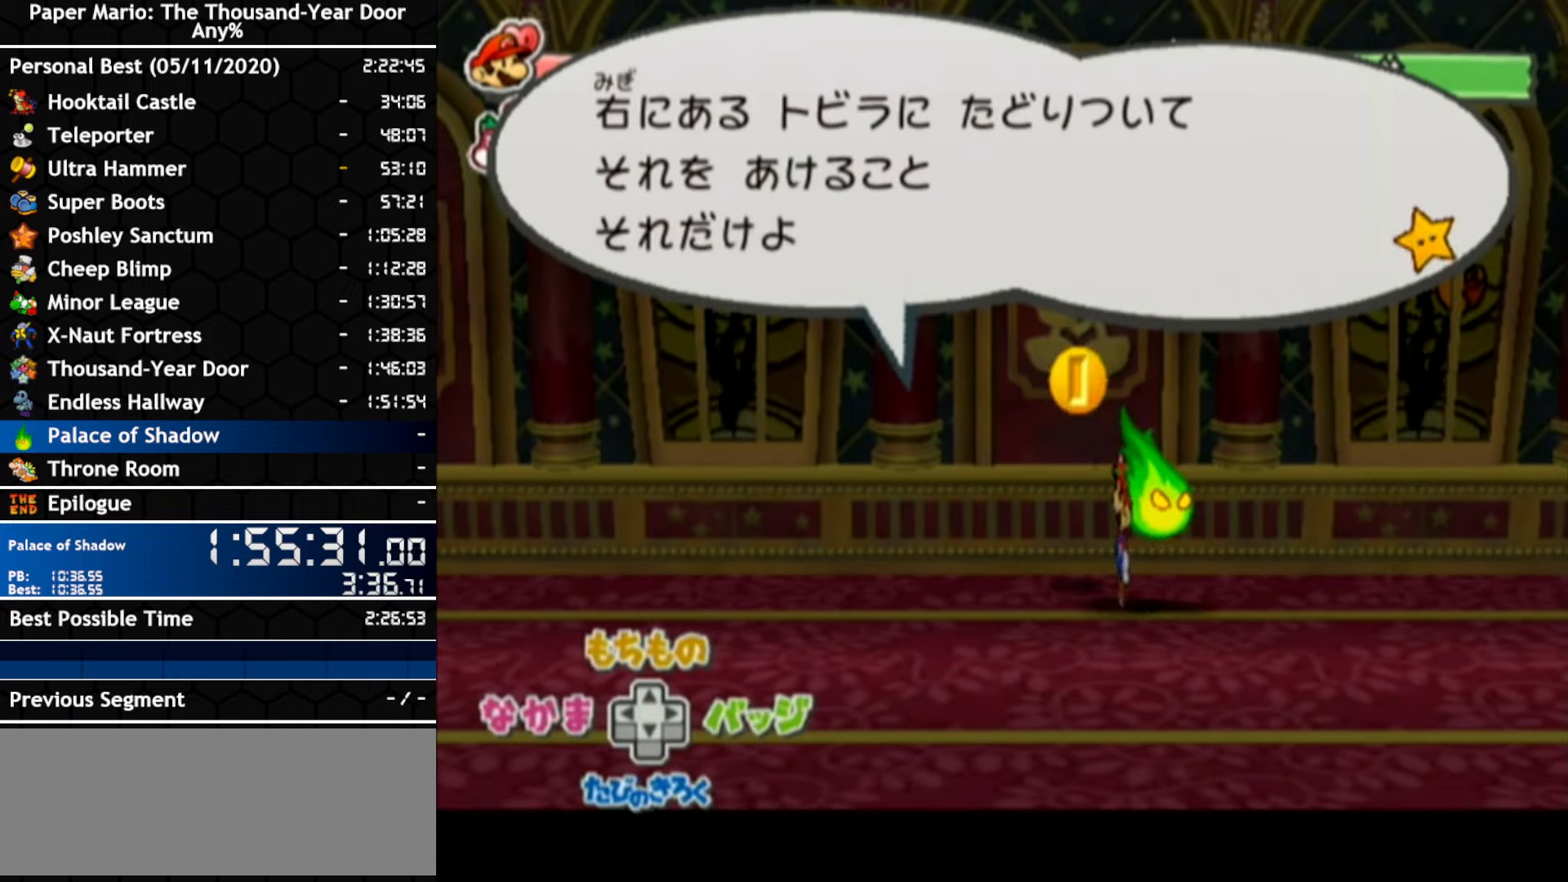
{"dt_ms": 500, "buttons": ["R1"], "left_stick": "center", "right_stick": "center", "events": []}
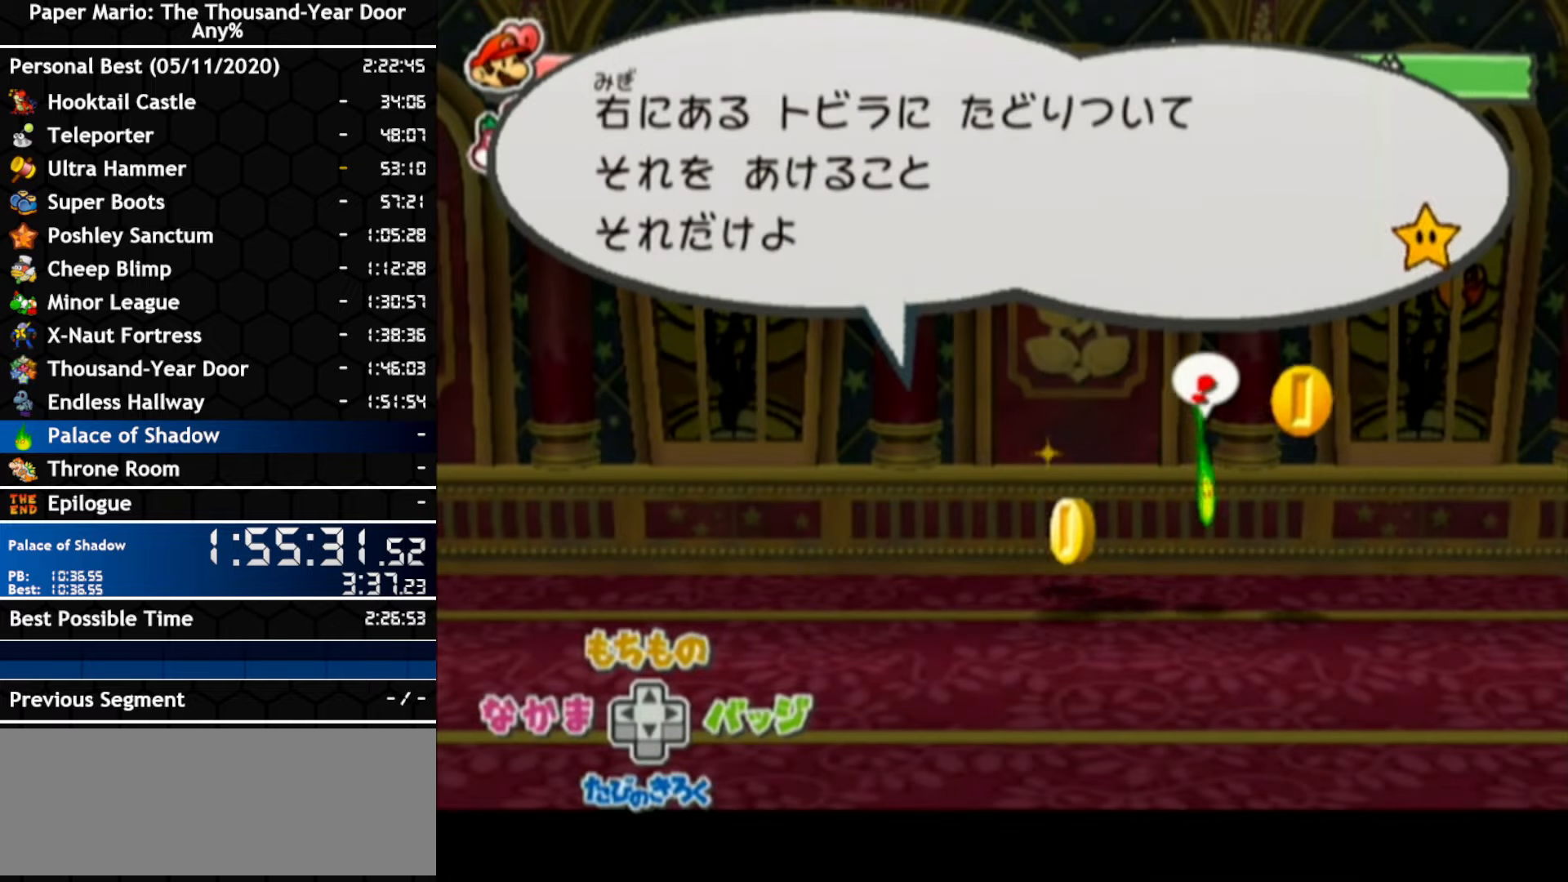
{"dt_ms": 500, "buttons": ["R1"], "left_stick": "up", "right_stick": "center", "events": [[250, "left_stick", "up"]]}
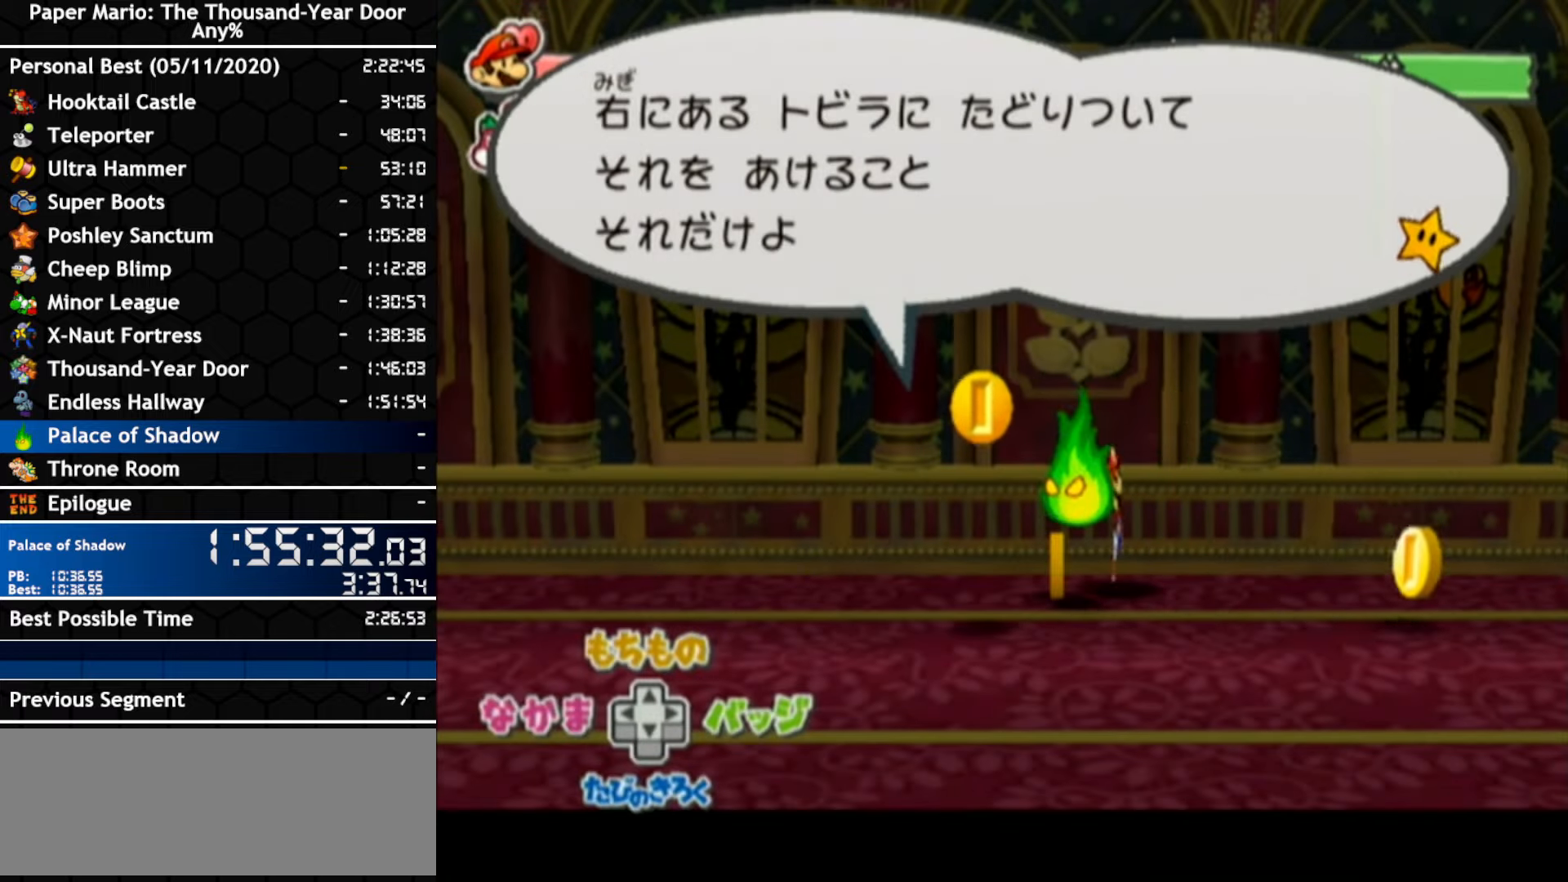
{"dt_ms": 1000, "buttons": ["R1"], "left_stick": "center", "right_stick": "center", "events": [[283, "left_stick", "up-right"], [600, "left_stick", "center"]]}
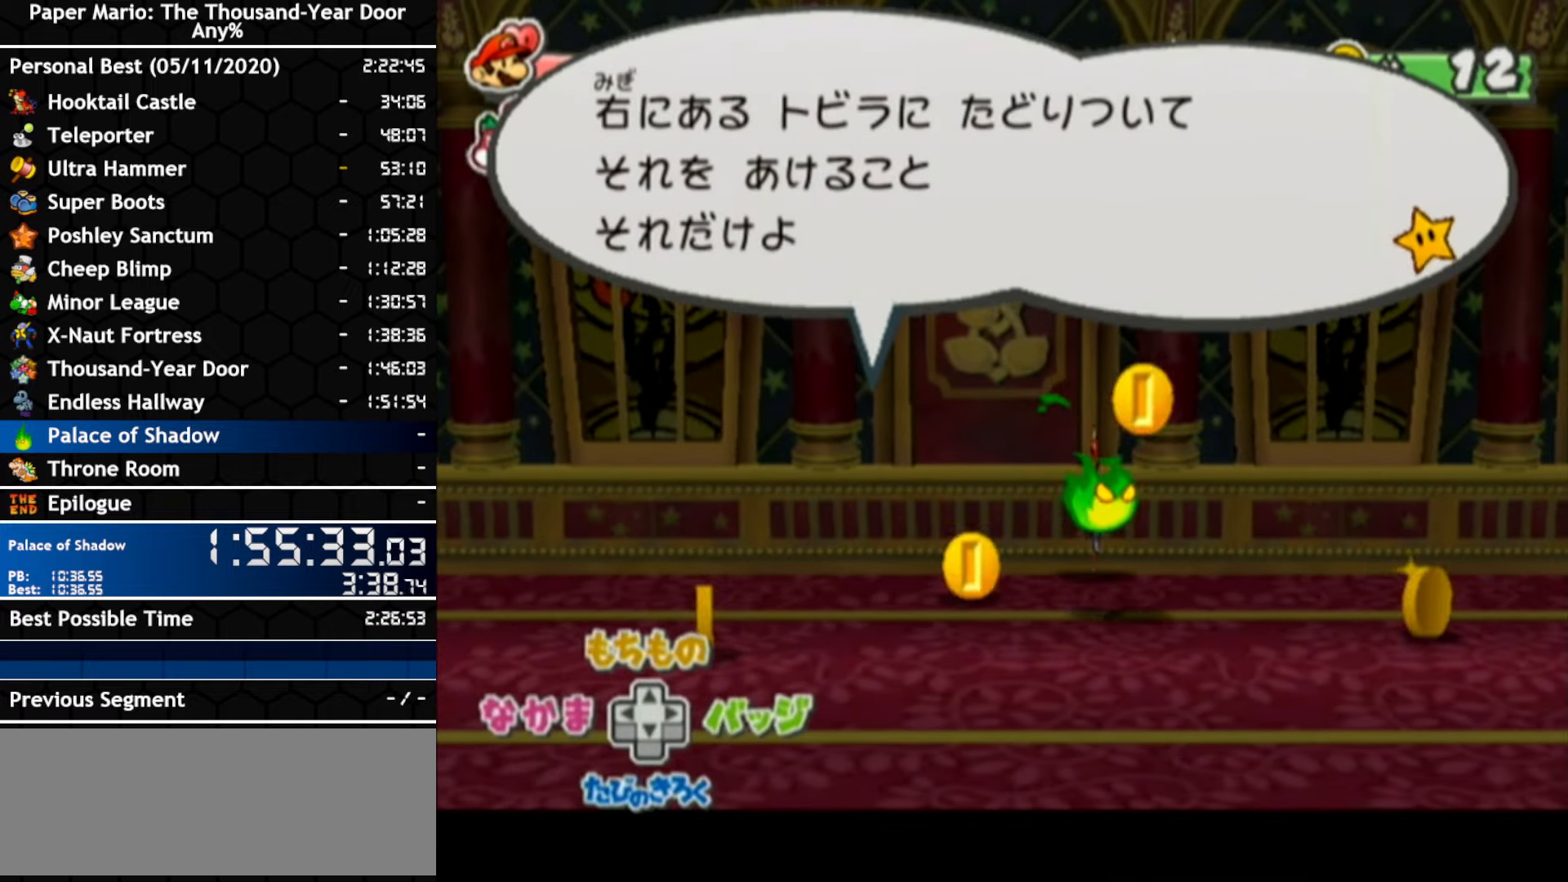
{"dt_ms": 500, "buttons": ["R1"], "left_stick": "left", "right_stick": "center", "events": [[33, "left_stick", "left"], [100, "left_stick", "center"], [383, "left_stick", "left"]]}
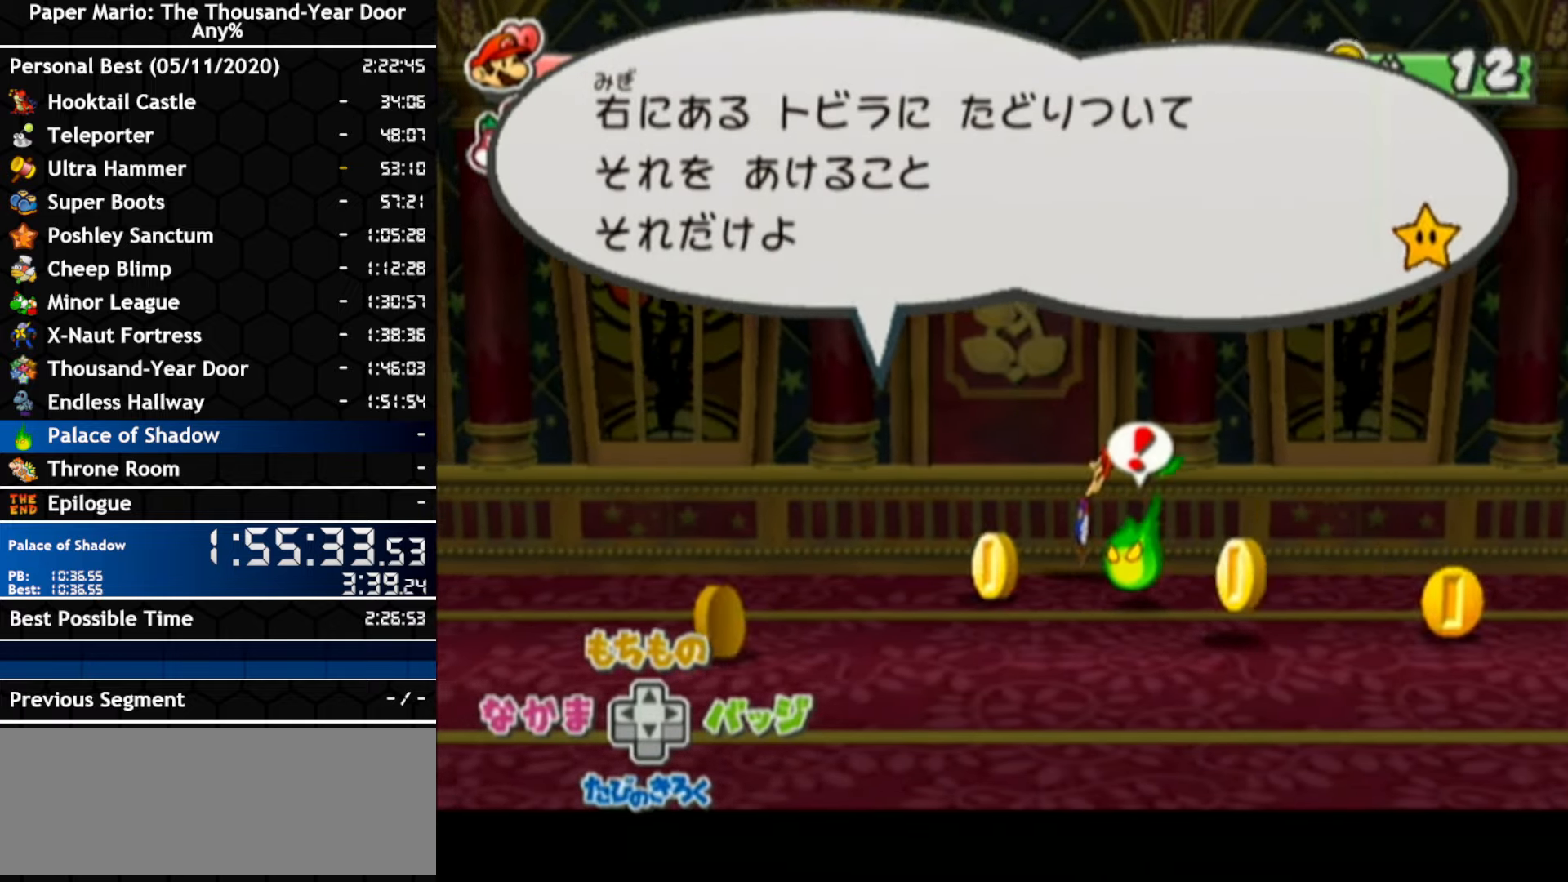
{"dt_ms": 500, "buttons": [], "left_stick": "center", "right_stick": "center", "events": [[216, "left_stick", "center"], [316, "R1", "up"]]}
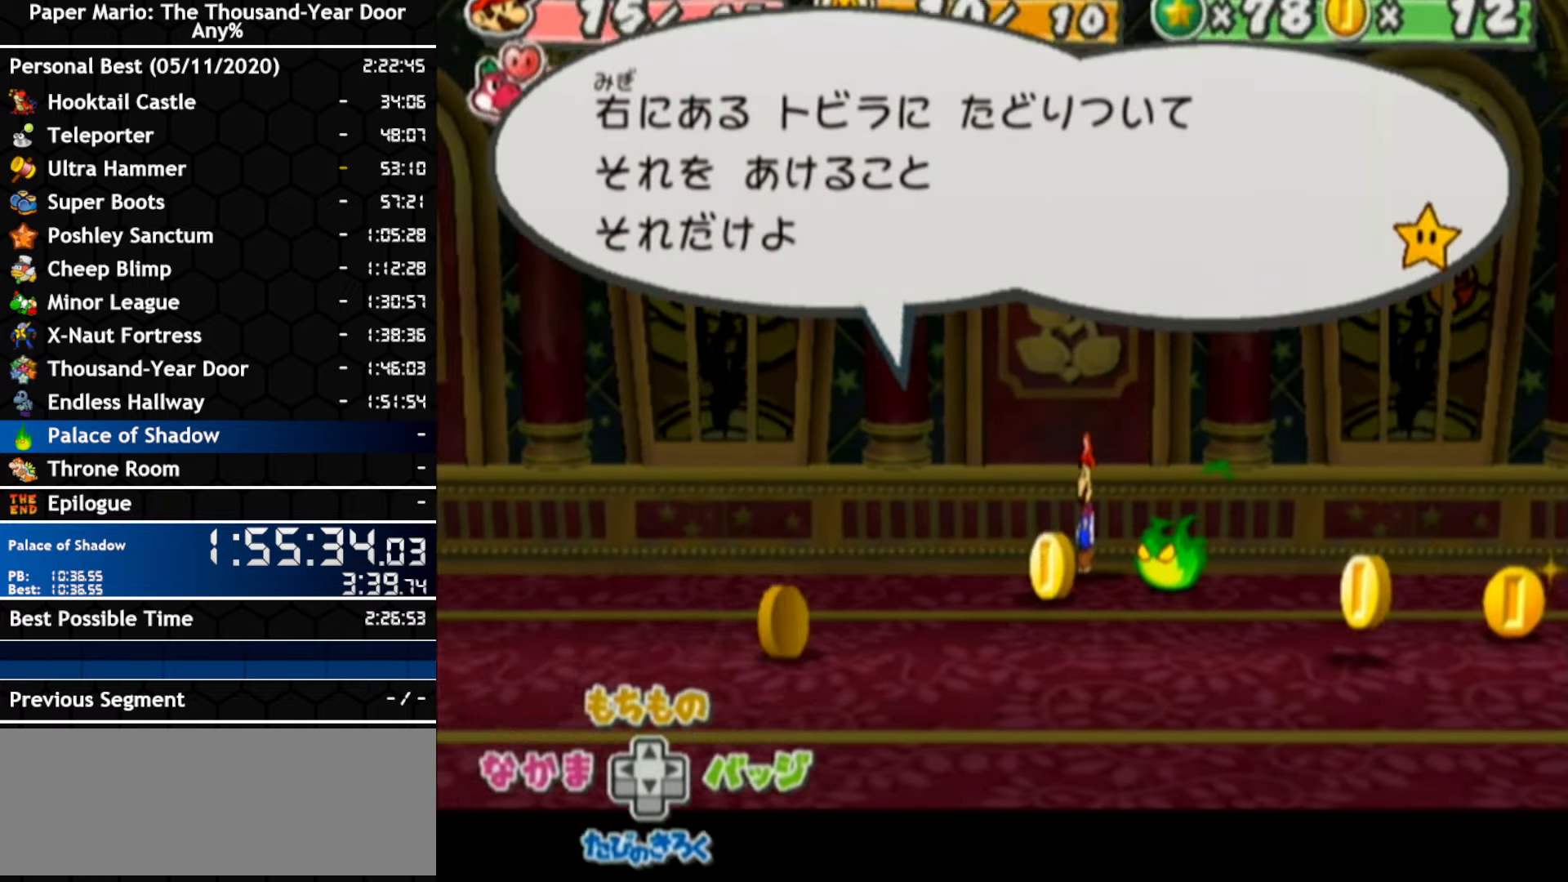
{"dt_ms": 500, "buttons": [], "left_stick": "center", "right_stick": "center", "events": []}
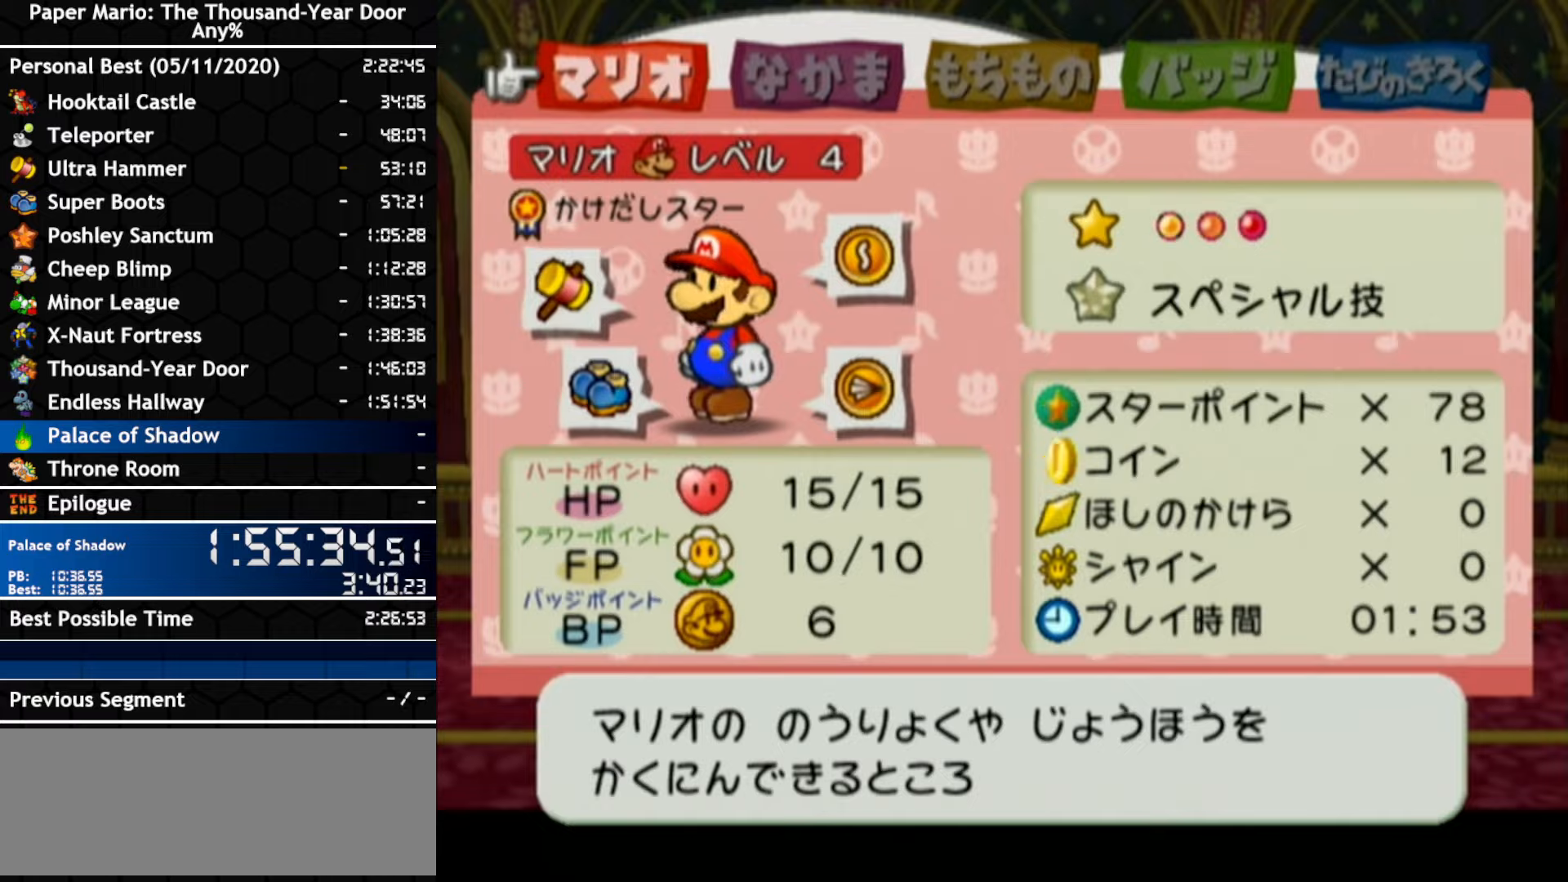
{"dt_ms": 500, "buttons": [], "left_stick": "center", "right_stick": "center", "events": []}
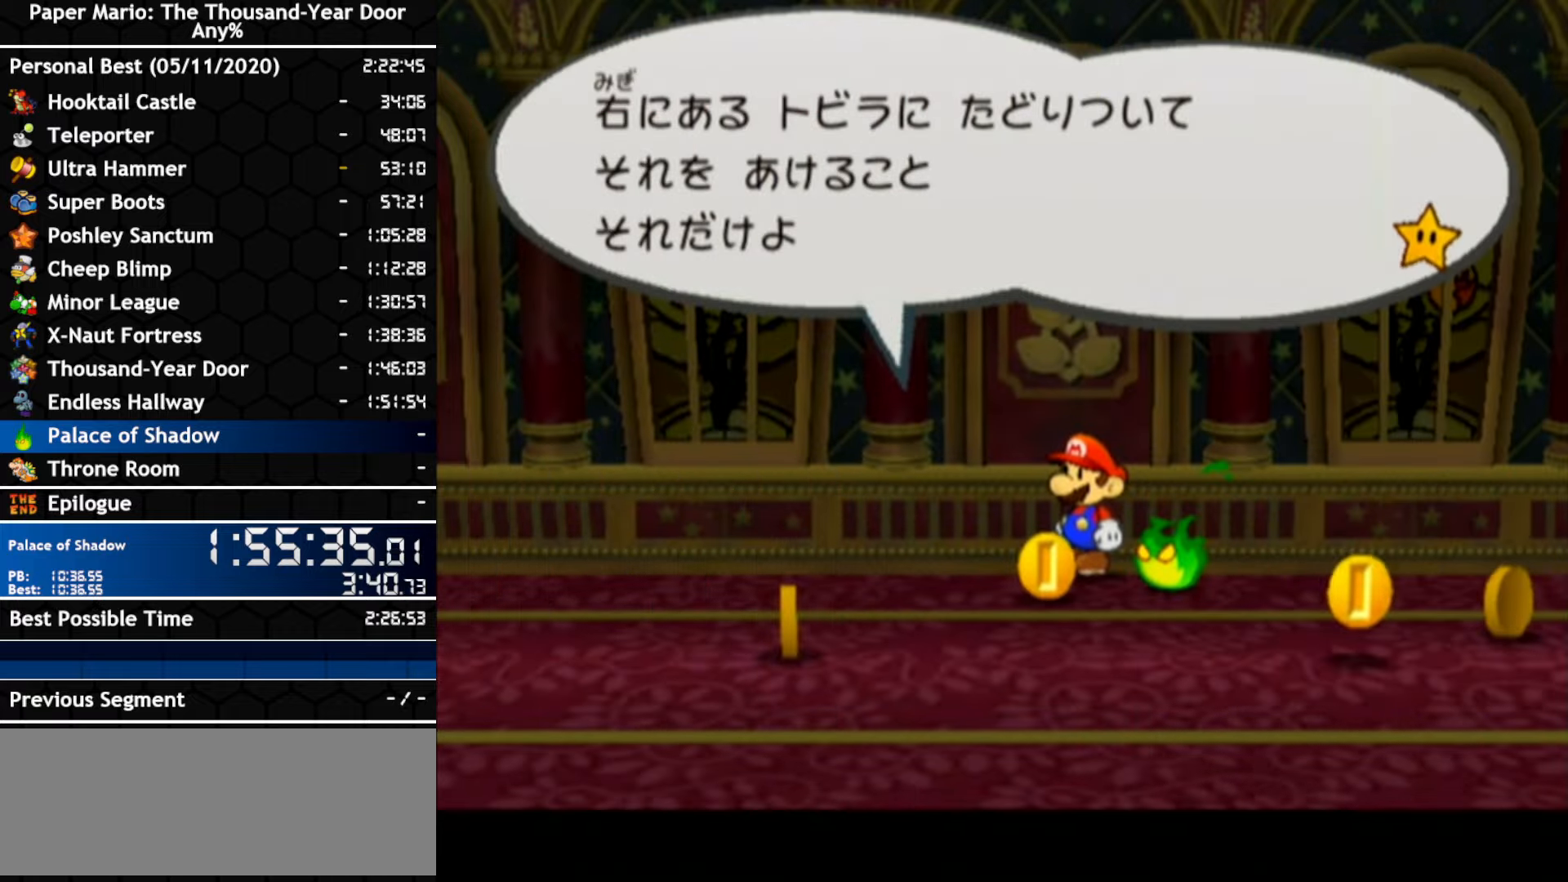
{"dt_ms": 500, "buttons": [], "left_stick": "center", "right_stick": "center", "events": []}
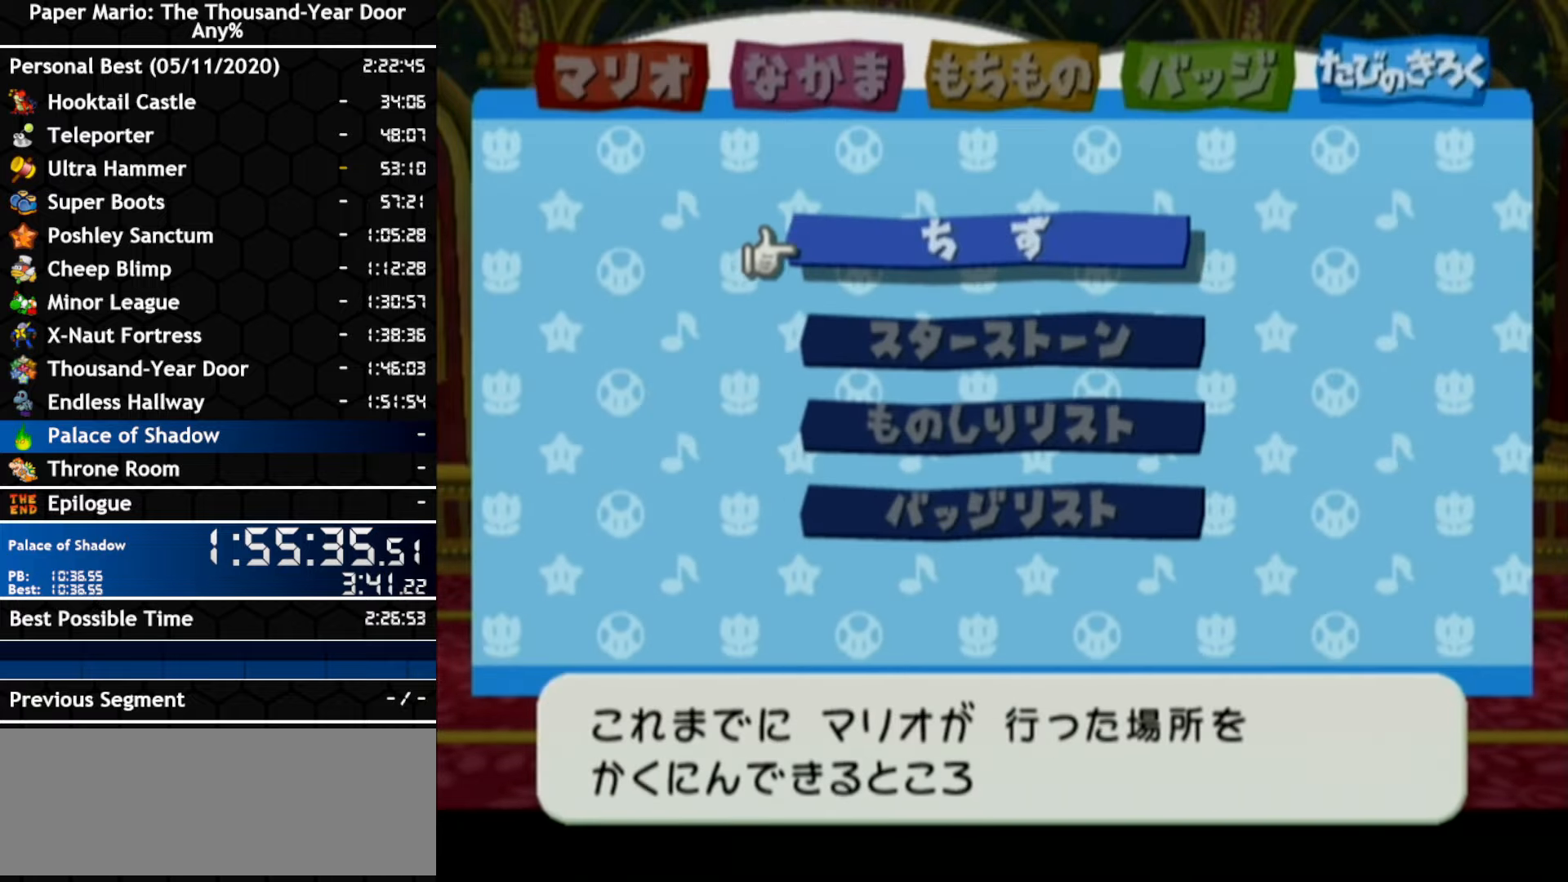
{"dt_ms": 500, "buttons": [], "left_stick": "center", "right_stick": "center", "events": [[100, "B", "down"], [183, "B", "up"]]}
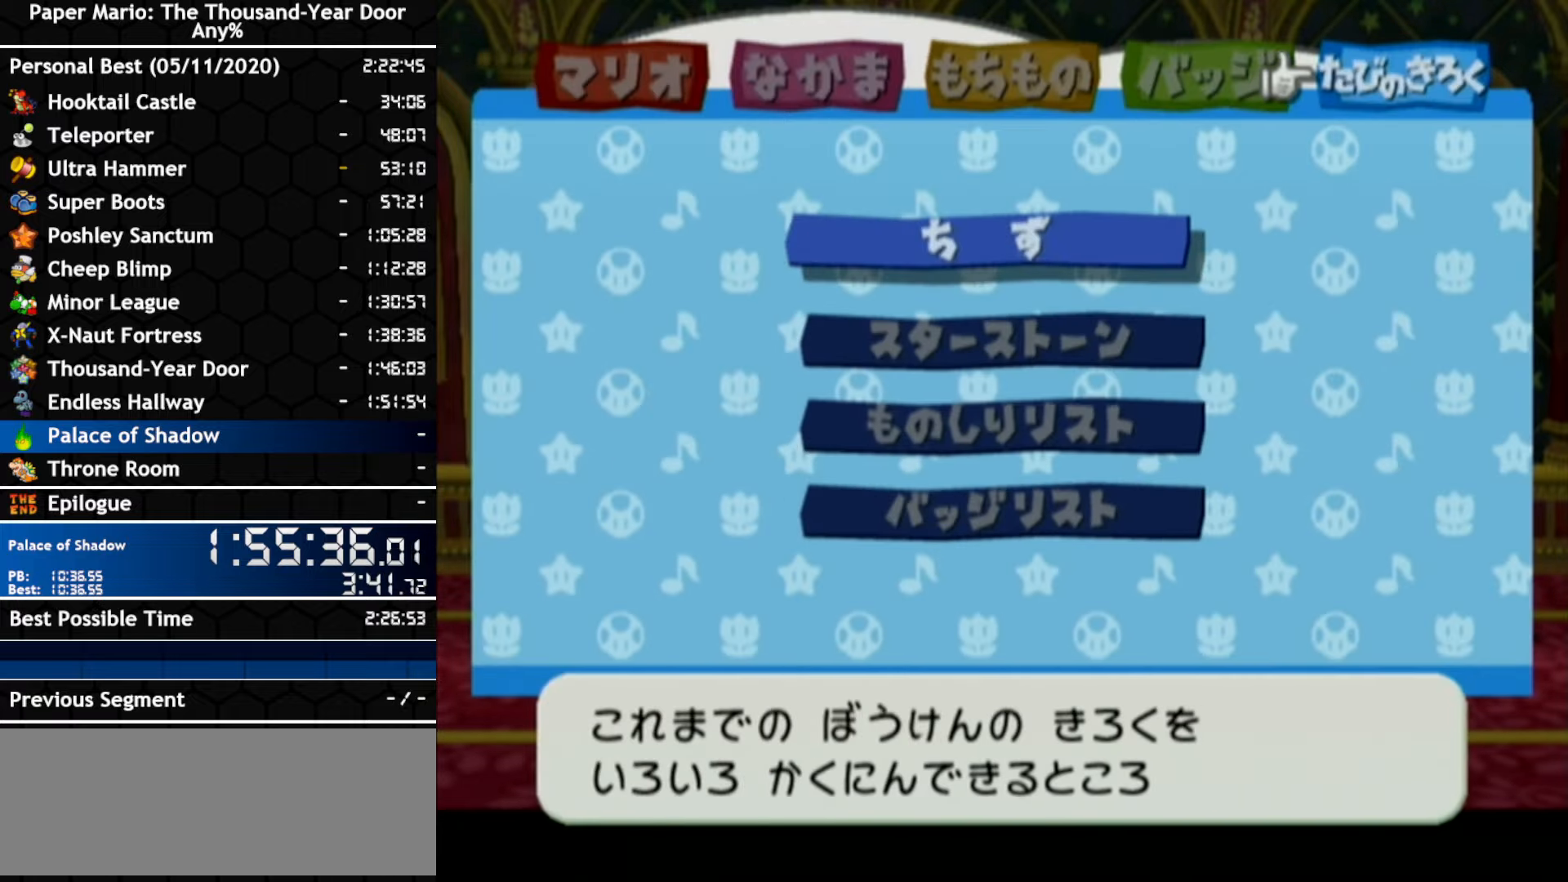
{"dt_ms": 500, "buttons": [], "left_stick": "center", "right_stick": "center", "events": []}
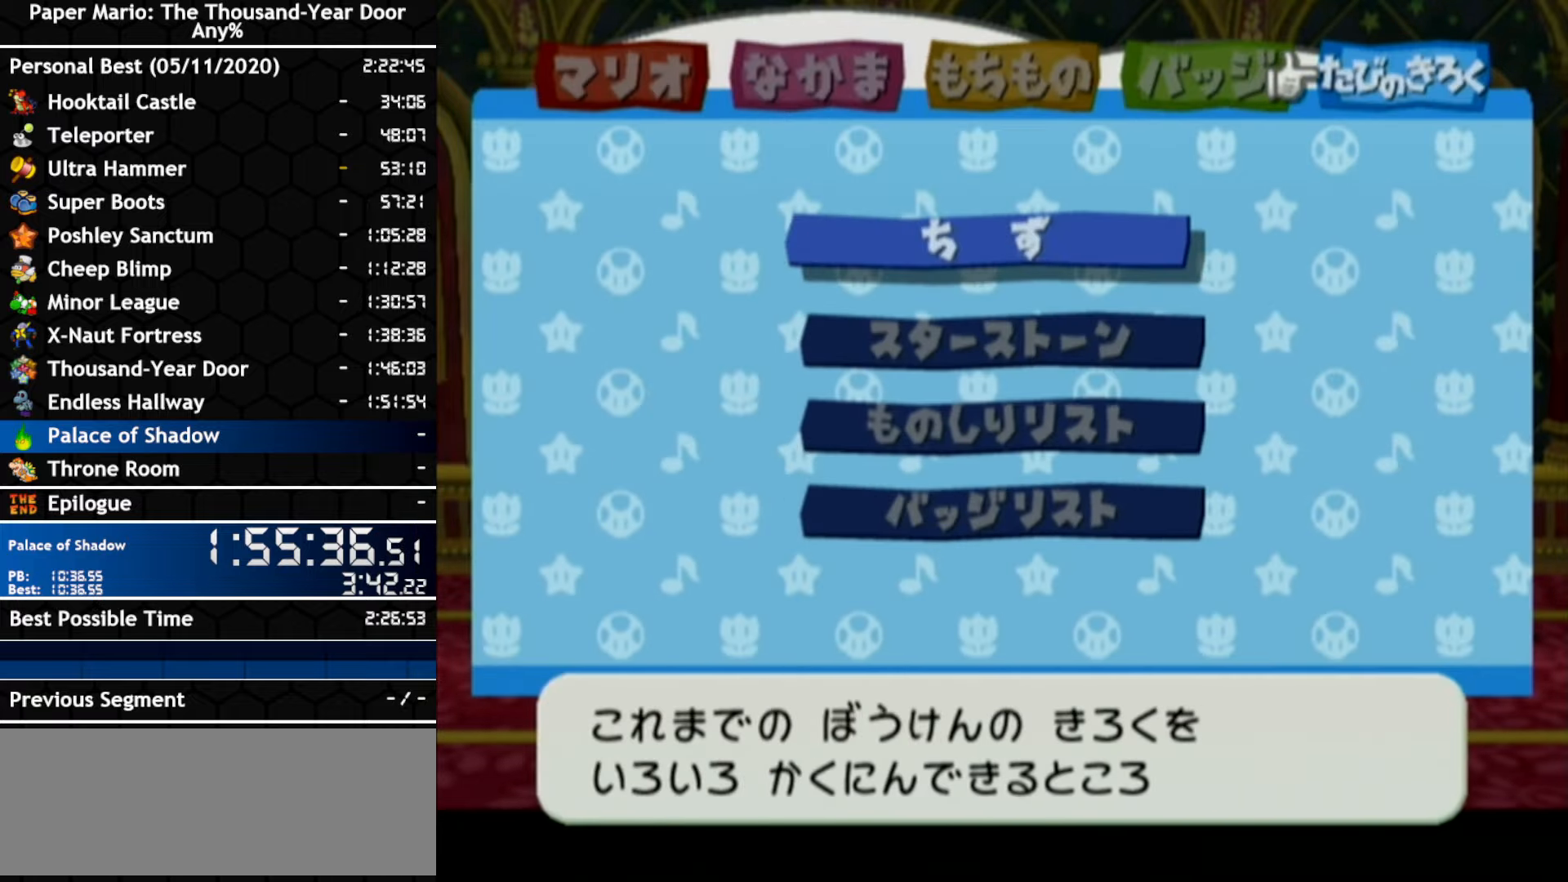
{"dt_ms": 500, "buttons": [], "left_stick": "center", "right_stick": "center", "events": []}
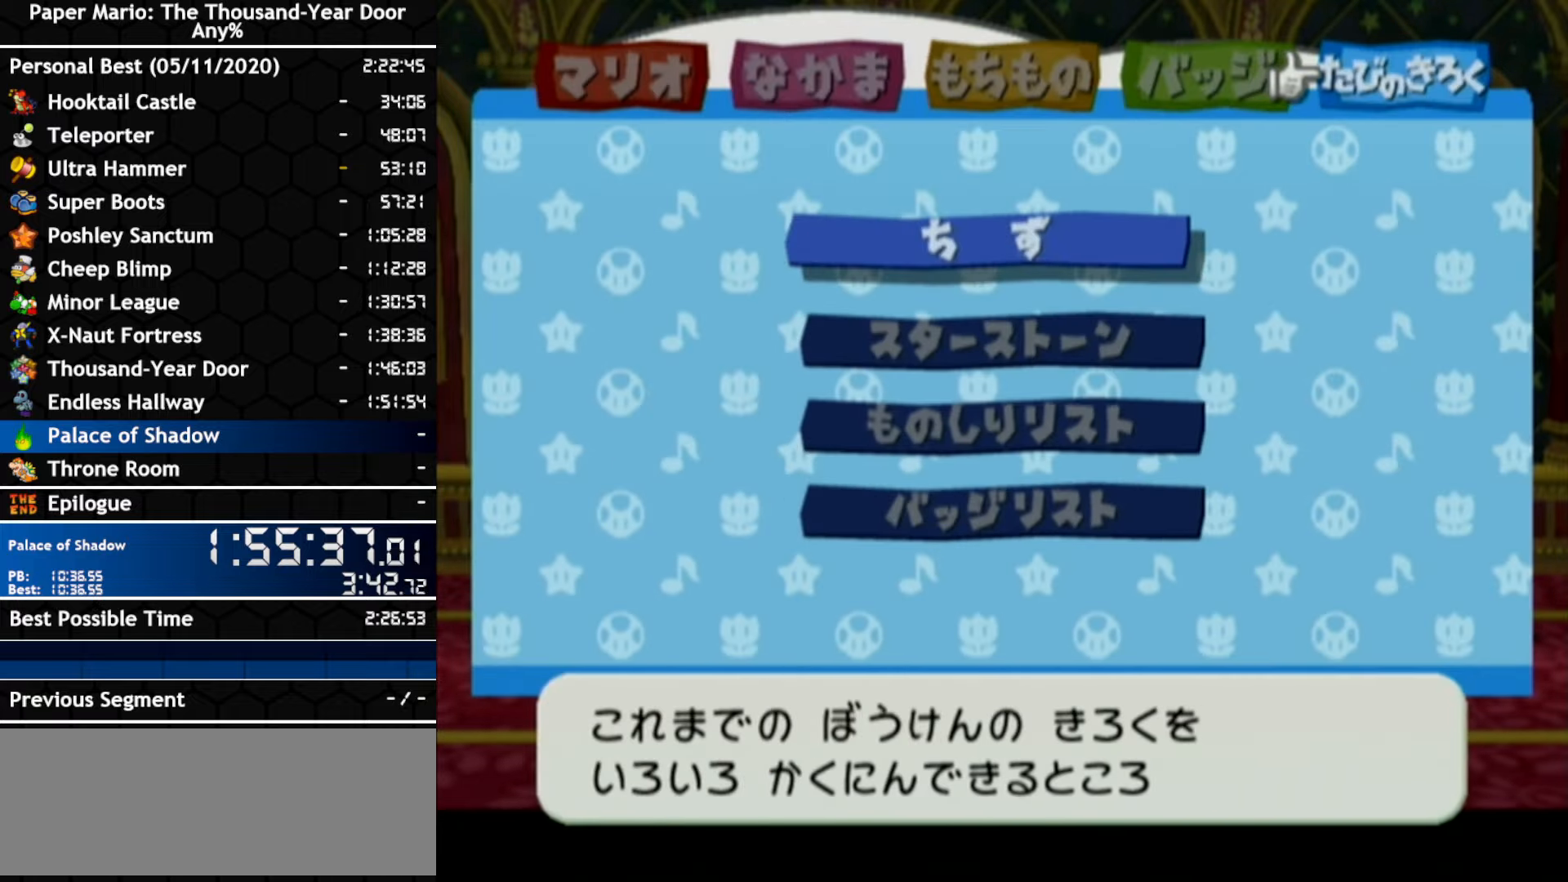
{"dt_ms": 500, "buttons": [], "left_stick": "center", "right_stick": "center", "events": []}
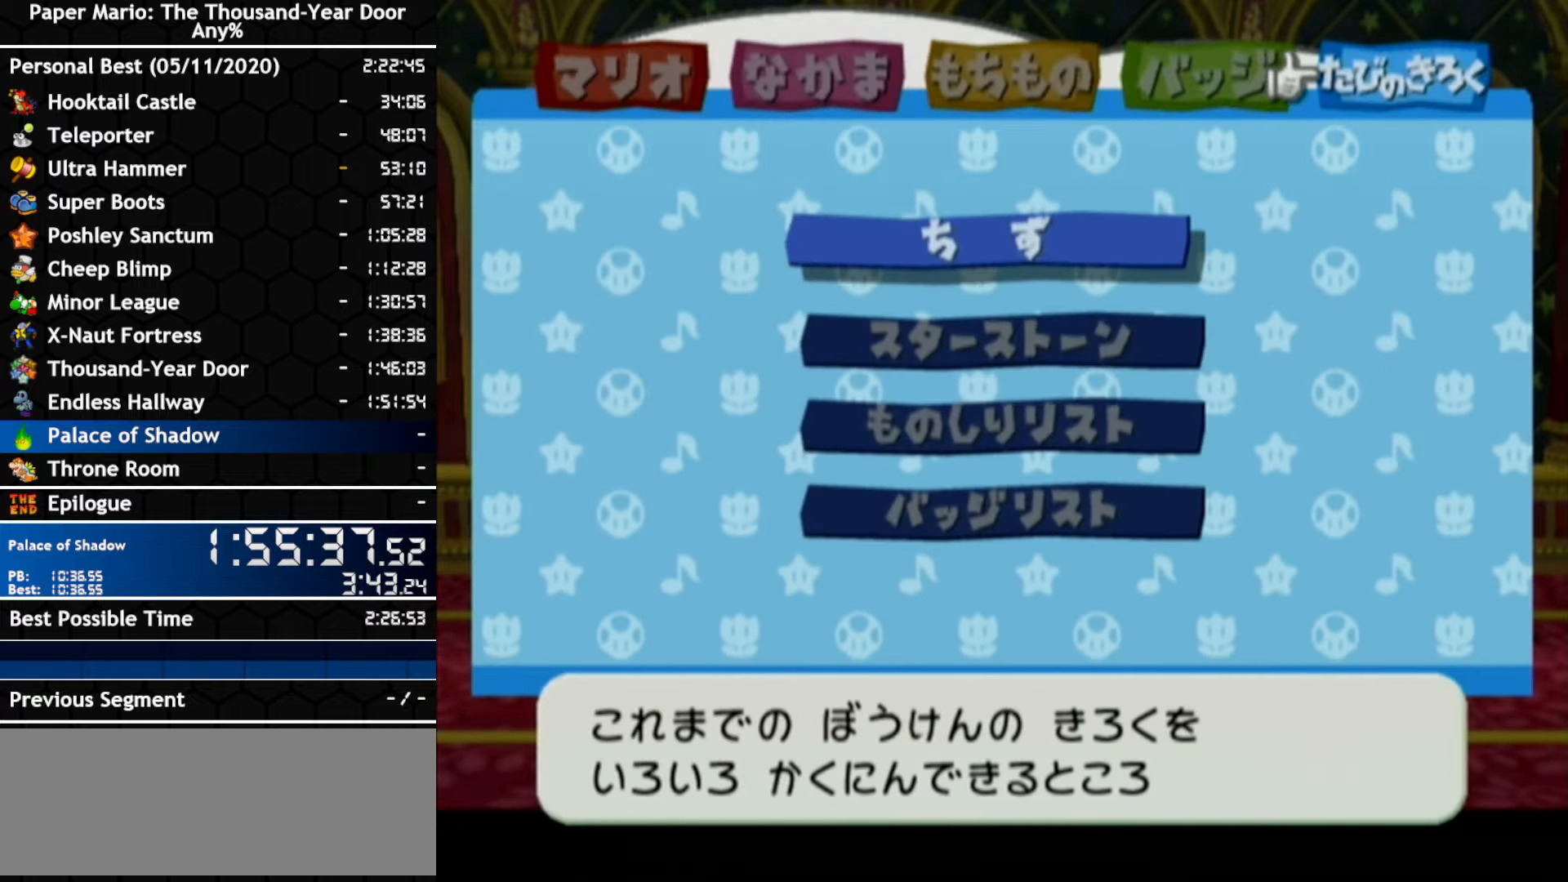
{"dt_ms": 500, "buttons": [], "left_stick": "center", "right_stick": "center", "events": []}
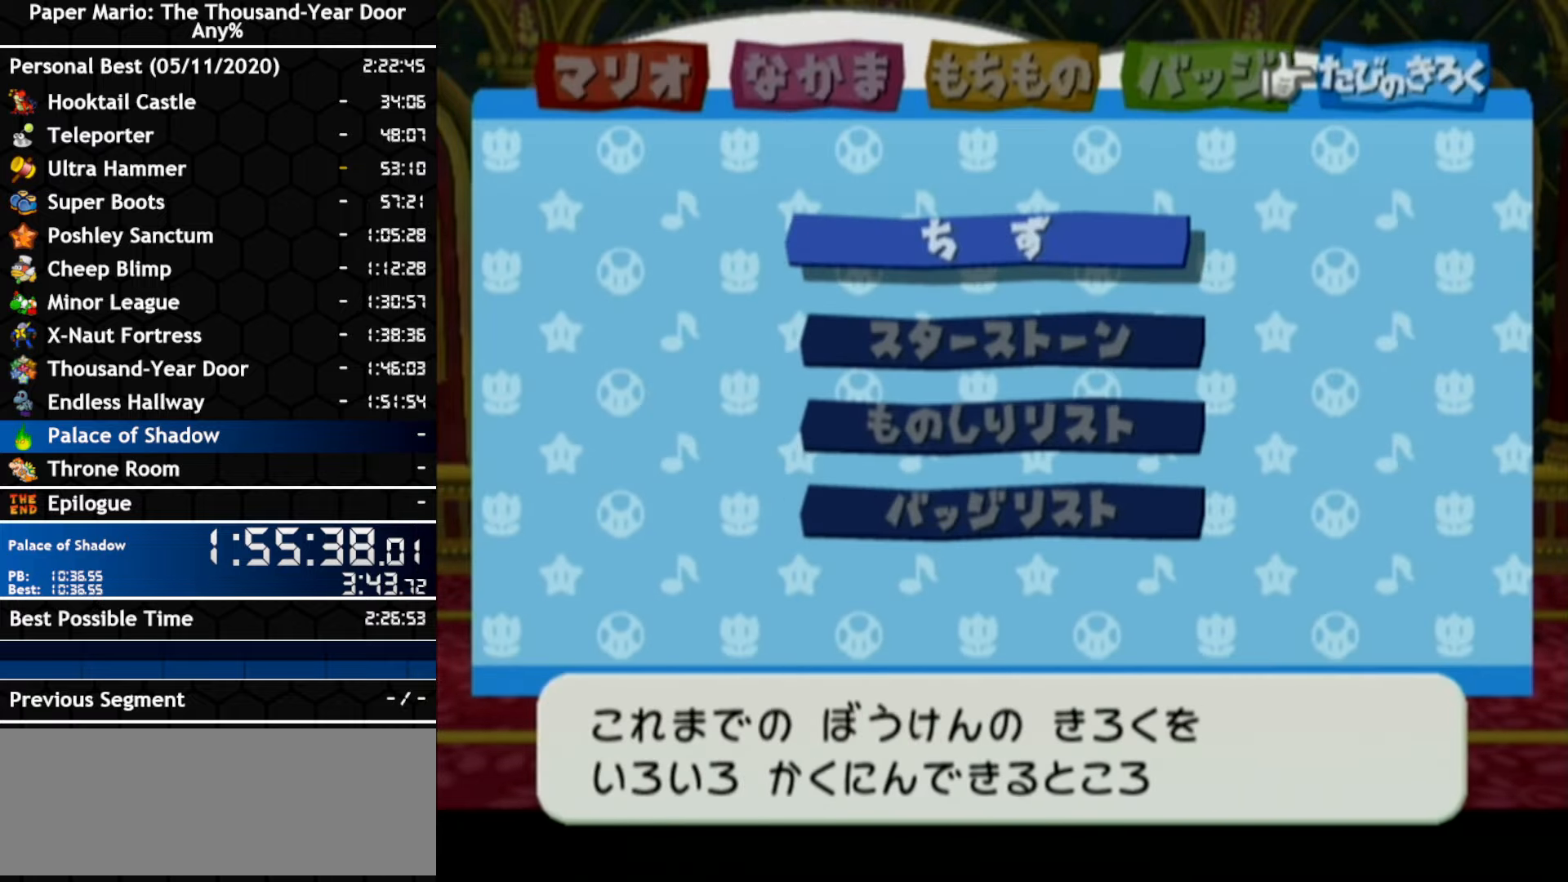
{"dt_ms": 500, "buttons": ["A", "B"], "left_stick": "center", "right_stick": "center", "events": [[150, "B", "down"], [433, "A", "down"]]}
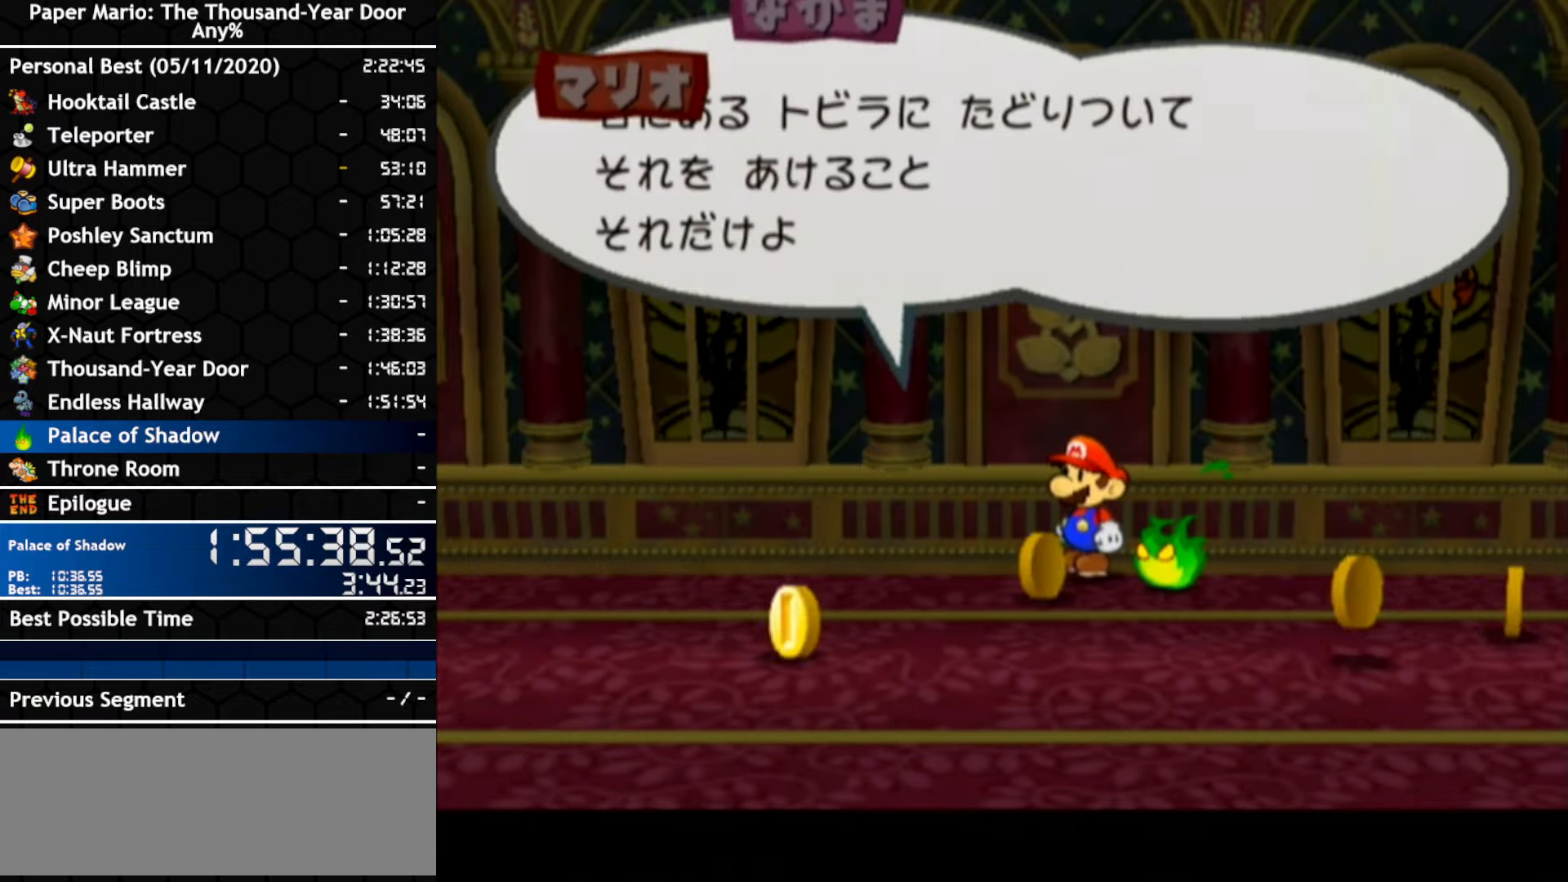
{"dt_ms": 500, "buttons": ["A", "B"], "left_stick": "right", "right_stick": "center", "events": [[467, "left_stick", "right"]]}
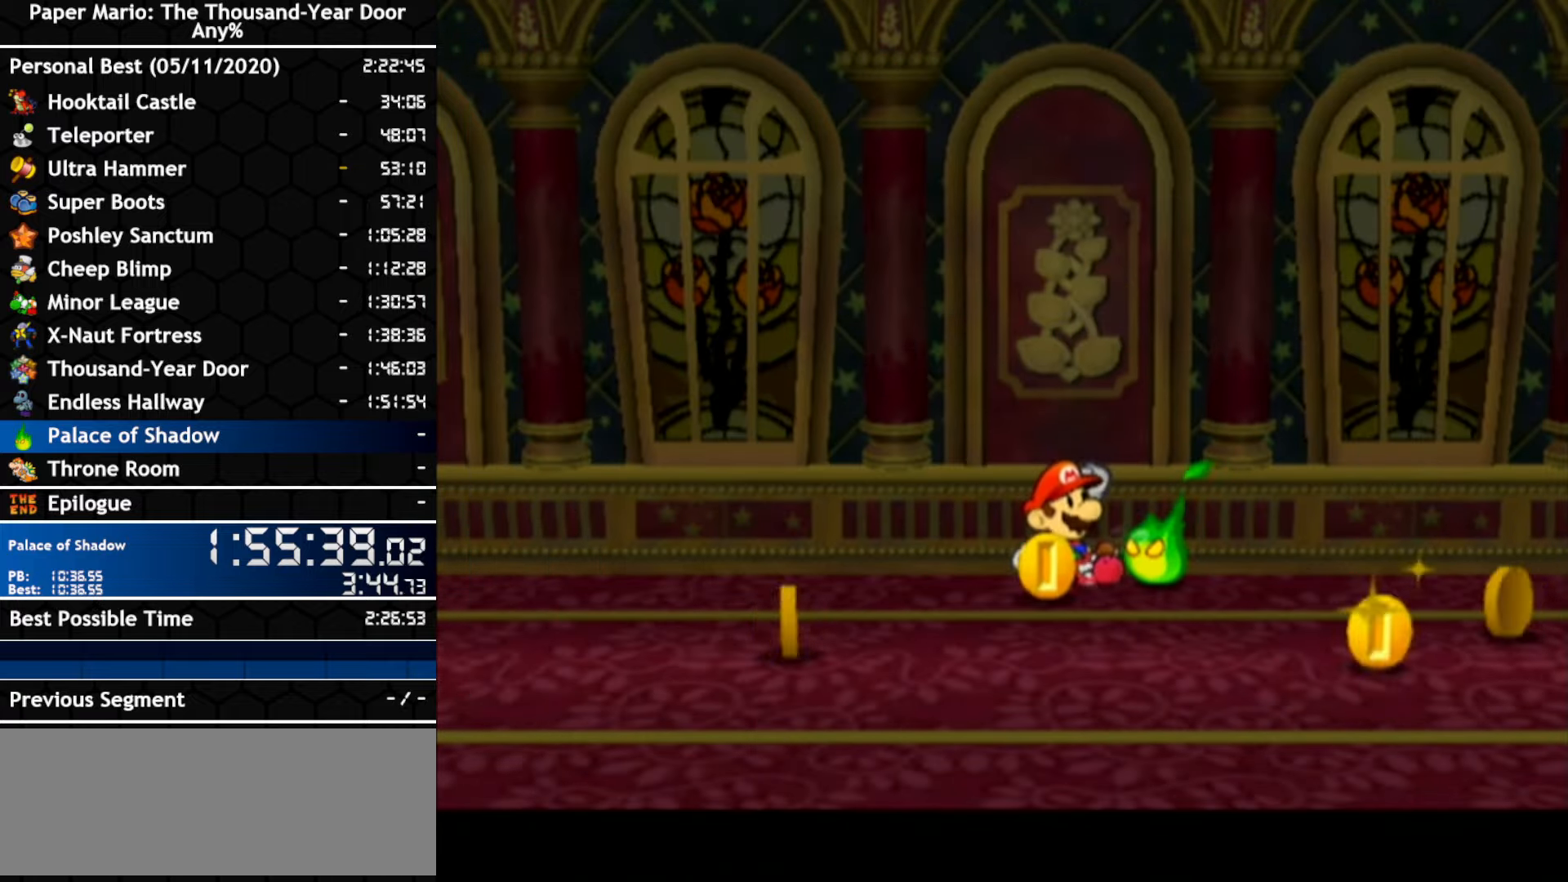
{"dt_ms": 500, "buttons": [], "left_stick": "center", "right_stick": "center", "events": [[417, "A", "up"], [450, "B", "up"], [450, "left_stick", "center"]]}